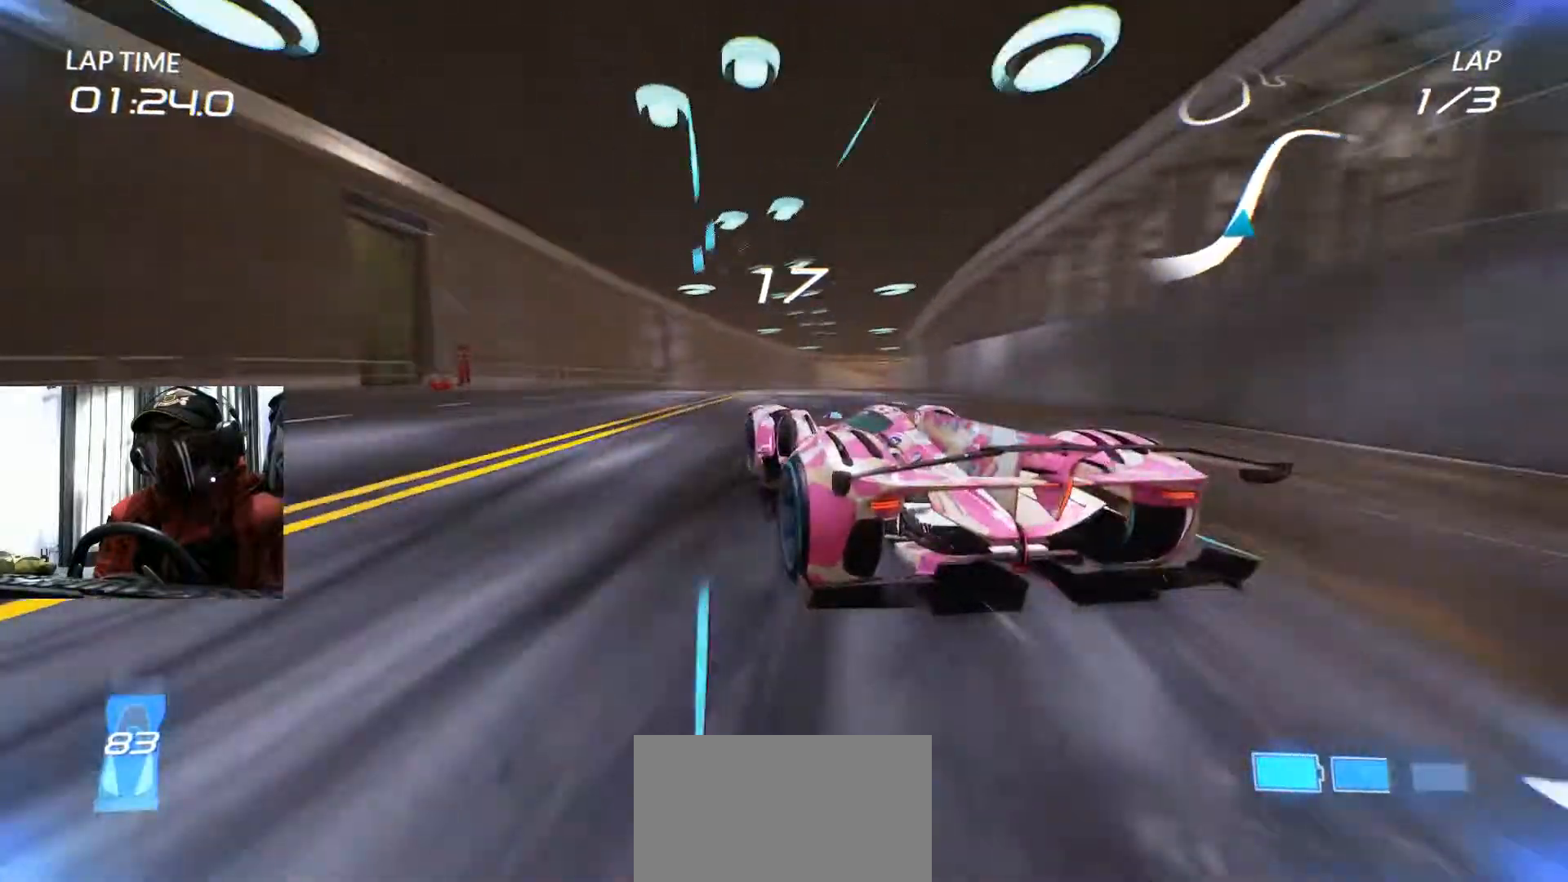
Gameplay with a controller (Xbox layout); each line is a JSON object with the inputs held at the frame after it. "events" lists button and stick changes between this image and that frame as [ms after this image, input, new state], when the widget could be followed in between. Not read: HOME L3 R3 SELECT.
{"buttons": ["R2"], "left_stick": "right", "right_stick": "center", "events": [[217, "left_stick", "center"], [501, "left_stick", "right"]]}
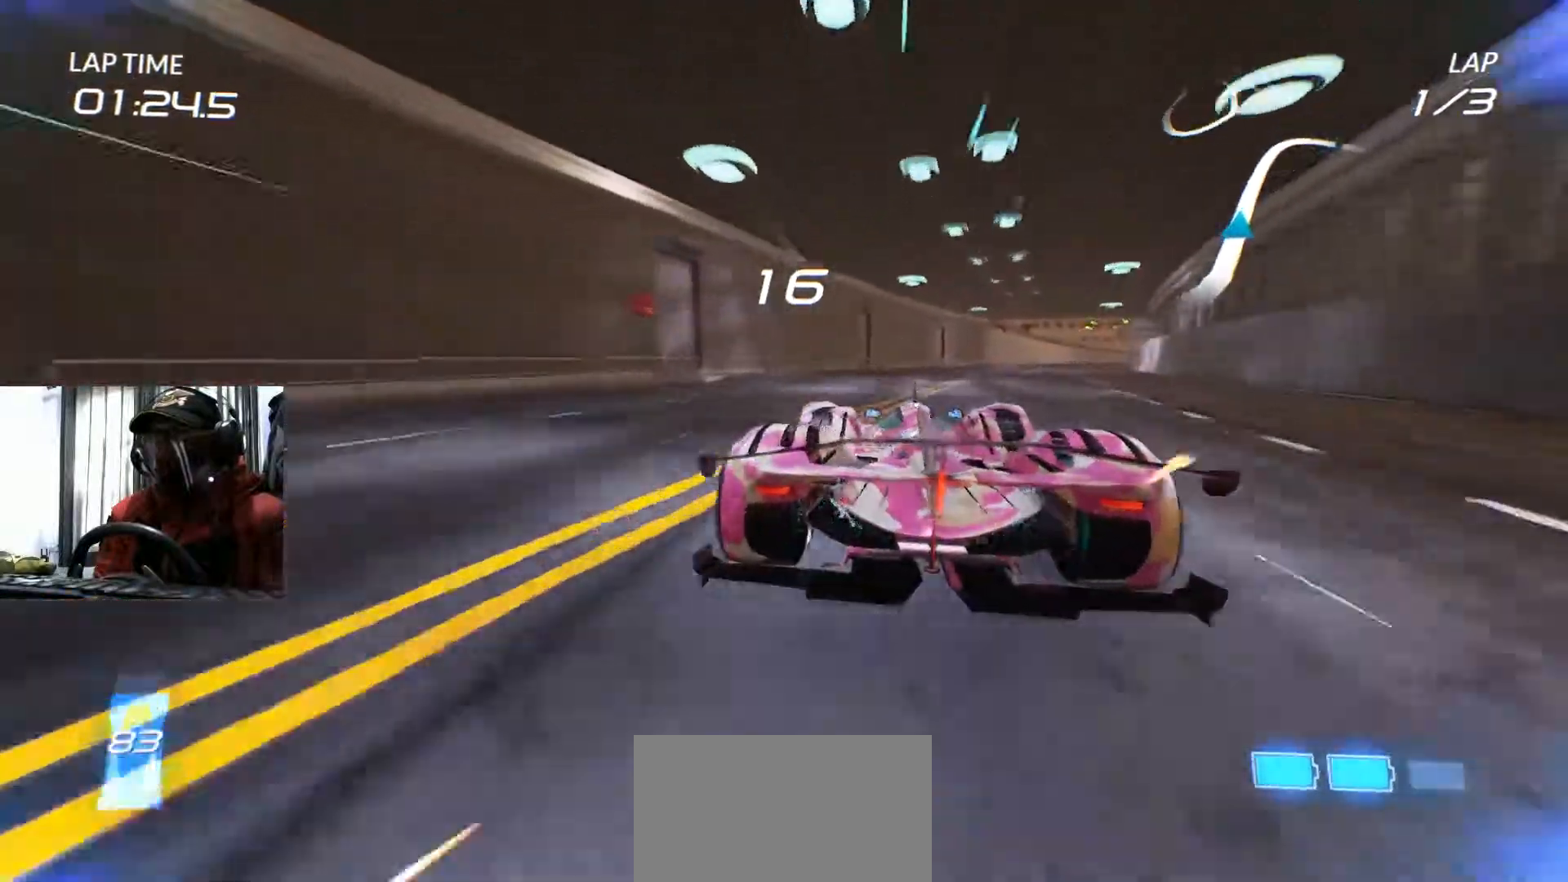
{"buttons": ["A", "R2"], "left_stick": "center", "right_stick": "center"}
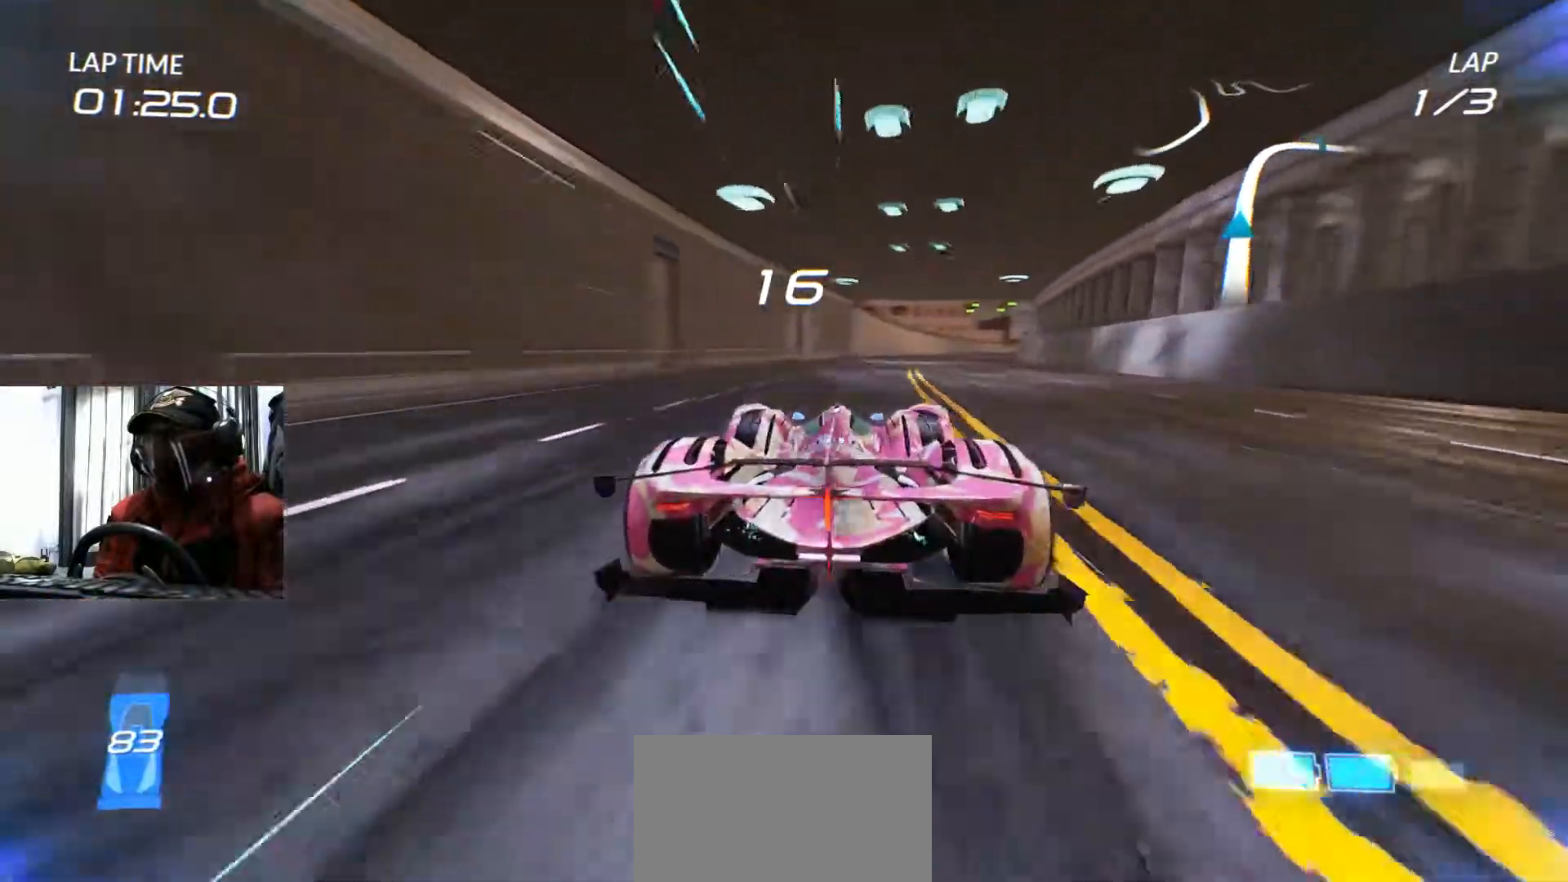
{"buttons": ["R2"], "left_stick": "center", "right_stick": "center", "events": [[17, "A", "up"], [67, "left_stick", "right"], [217, "left_stick", "center"]]}
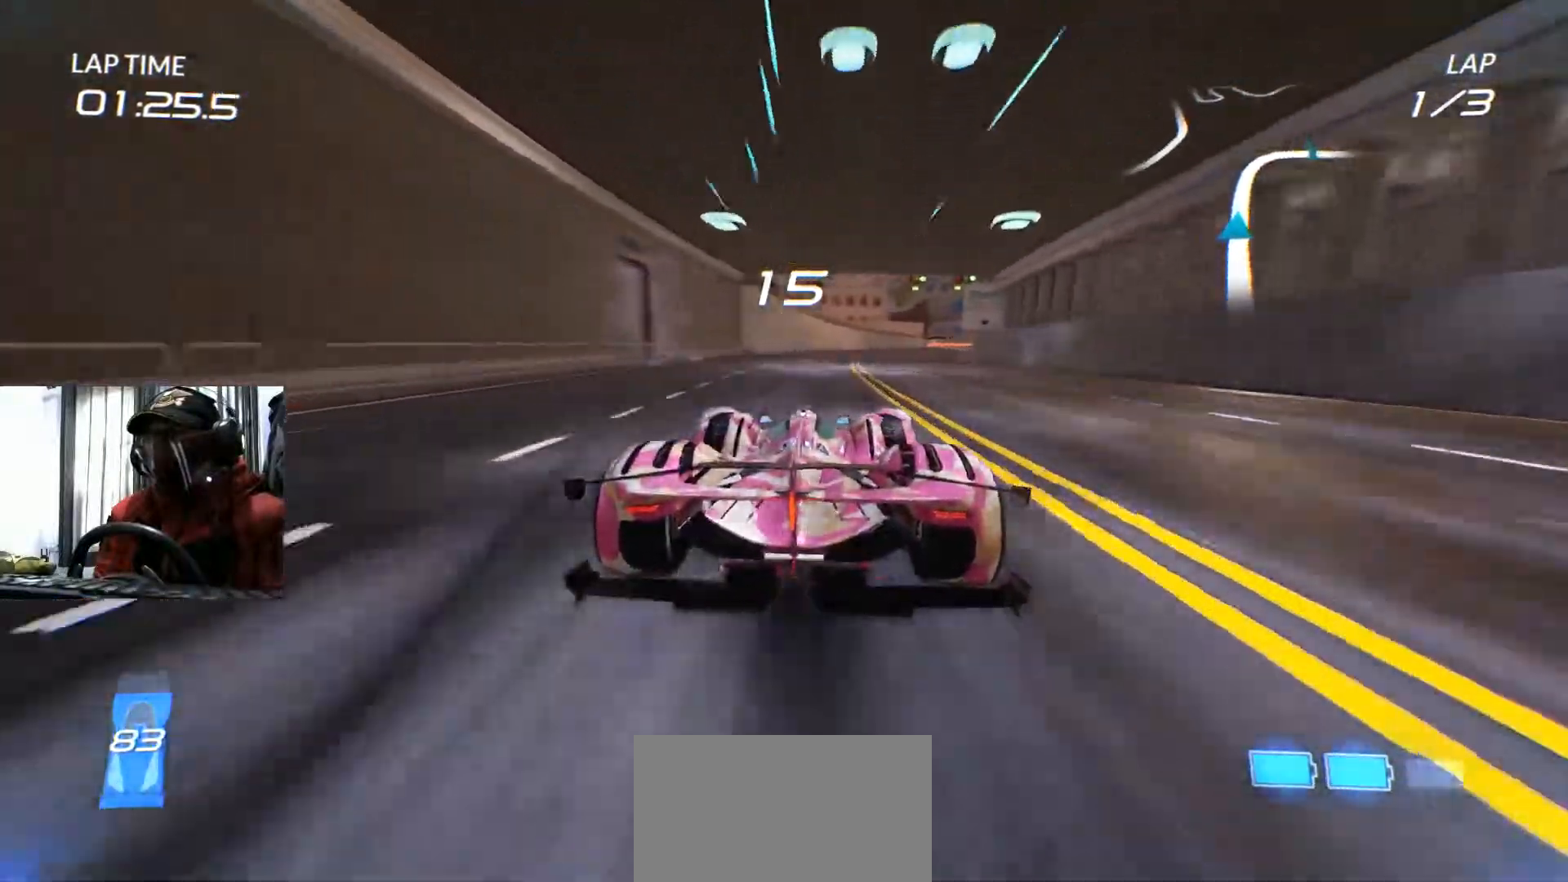
{"buttons": ["R2"], "left_stick": "center", "right_stick": "center"}
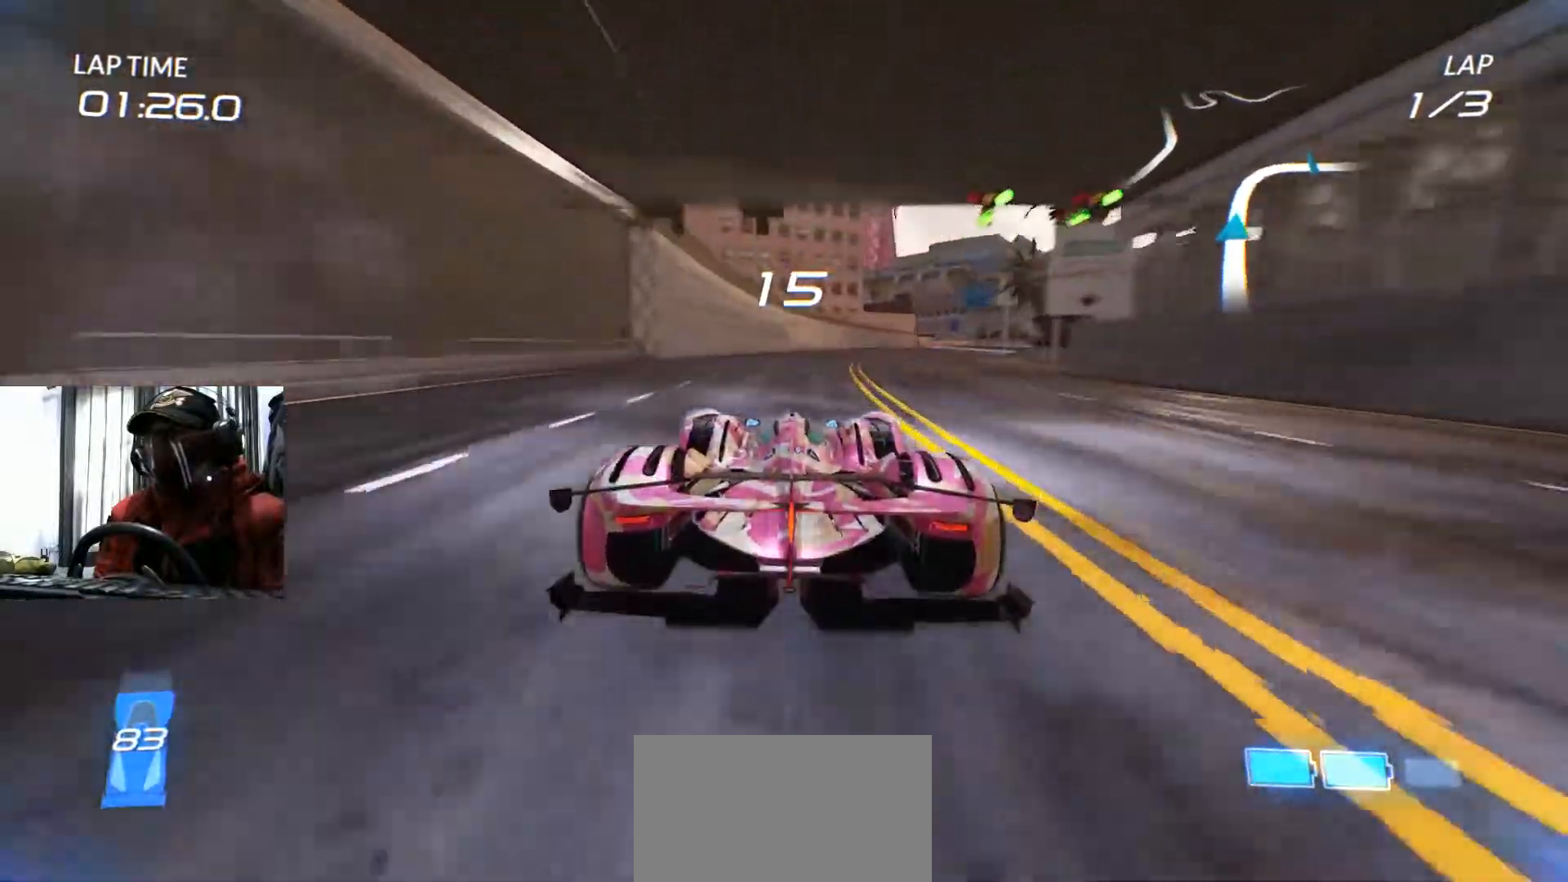
{"buttons": ["R2"], "left_stick": "center", "right_stick": "center", "events": [[34, "left_stick", "up-right"], [384, "left_stick", "center"]]}
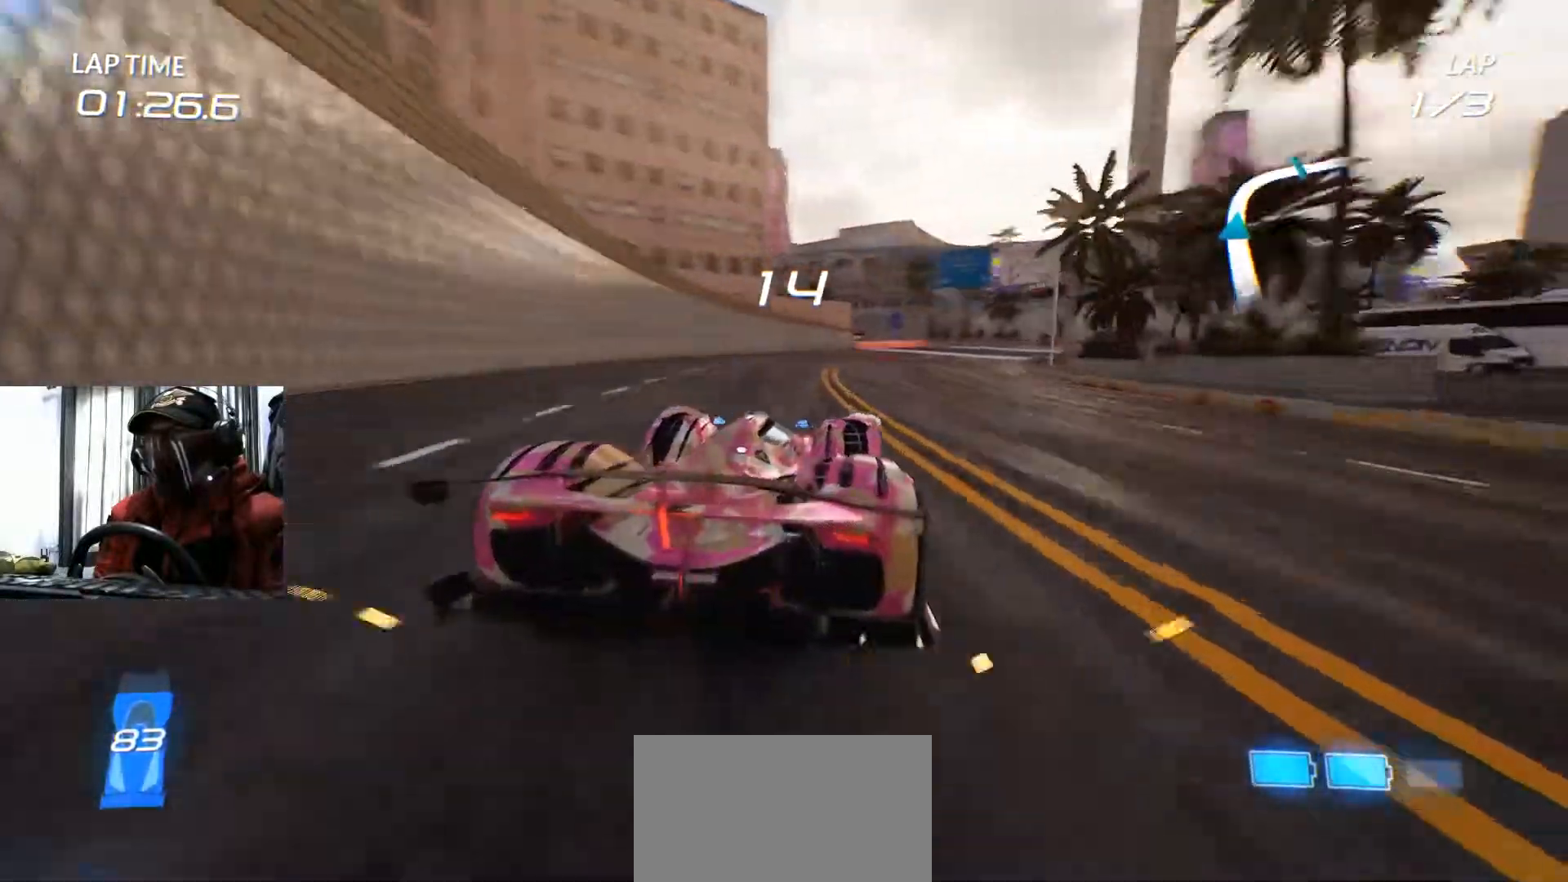
{"buttons": ["R2"], "left_stick": "center", "right_stick": "center", "events": [[50, "left_stick", "right"], [500, "left_stick", "center"]]}
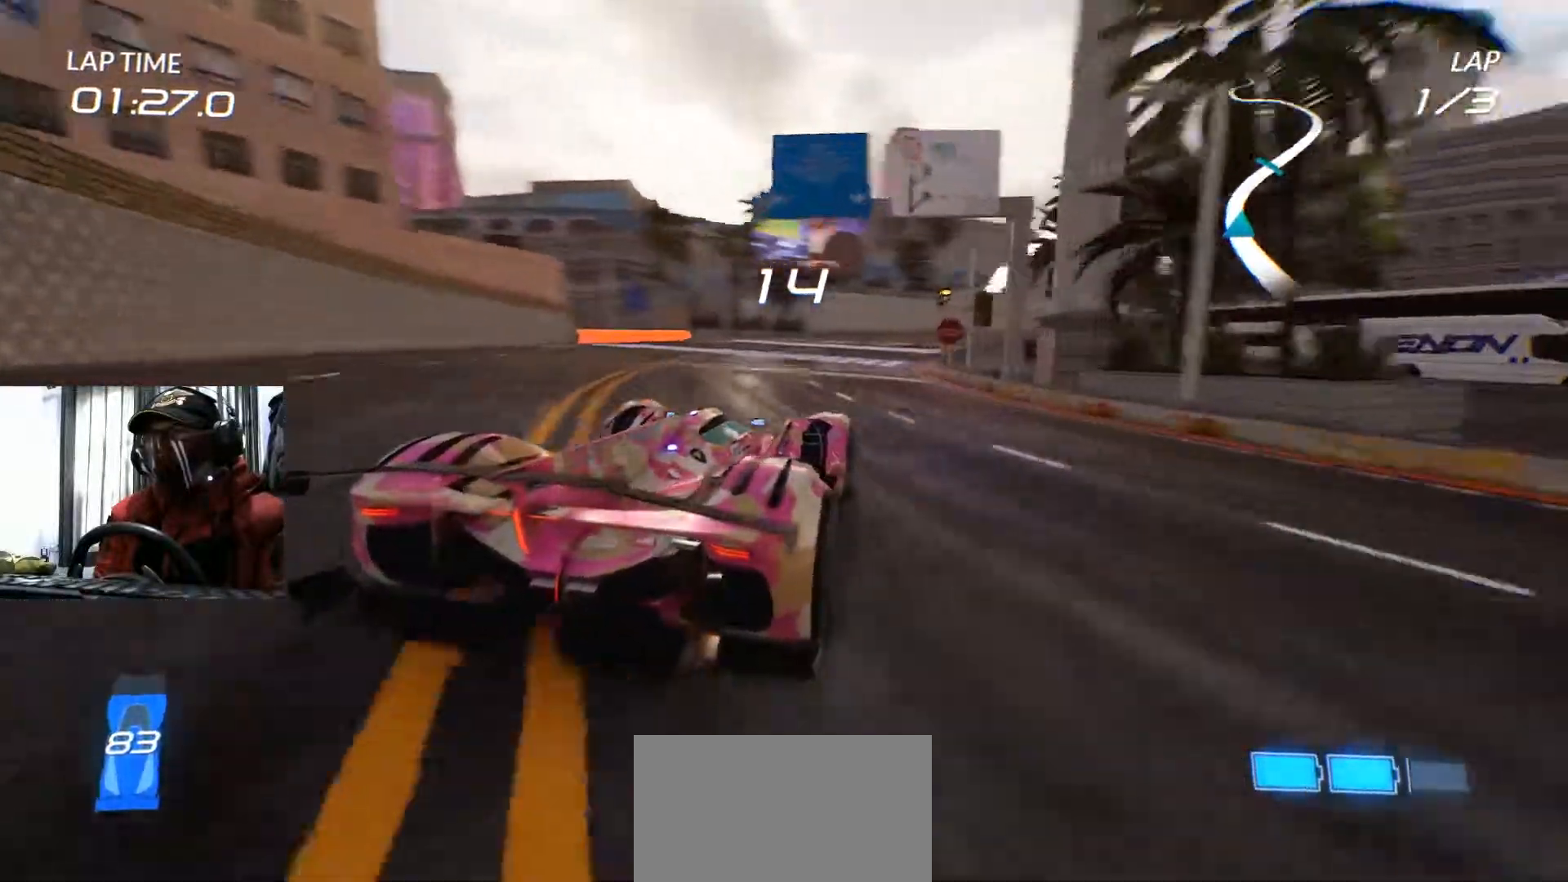
{"buttons": ["R2"], "left_stick": "center", "right_stick": "center", "events": [[284, "left_stick", "right"], [484, "left_stick", "center"]]}
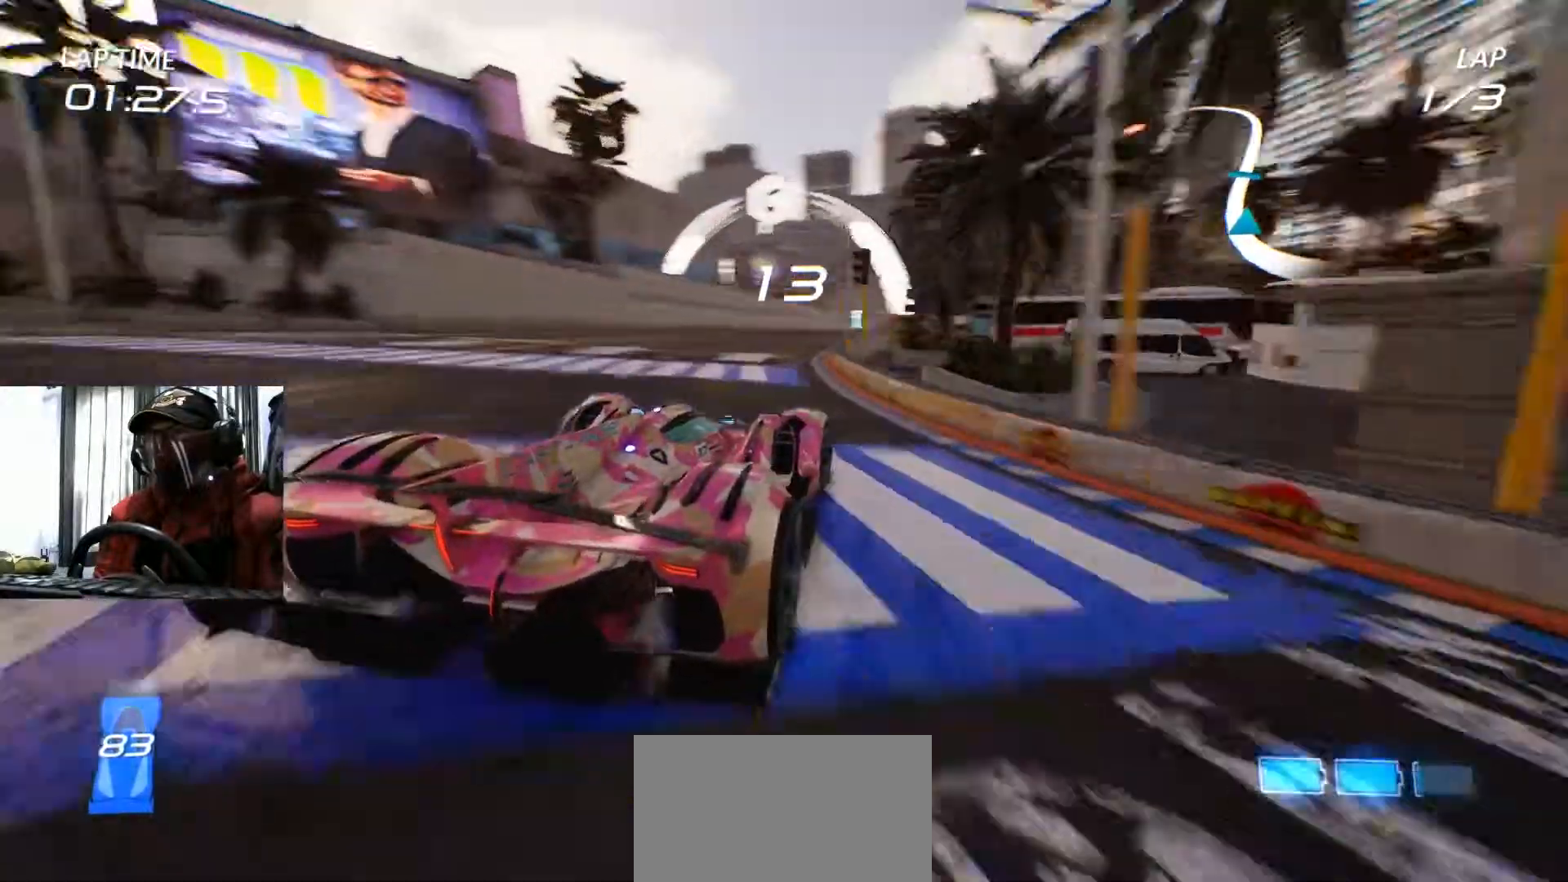
{"buttons": ["R2"], "left_stick": "center", "right_stick": "center", "events": [[200, "left_stick", "left"], [450, "left_stick", "center"]]}
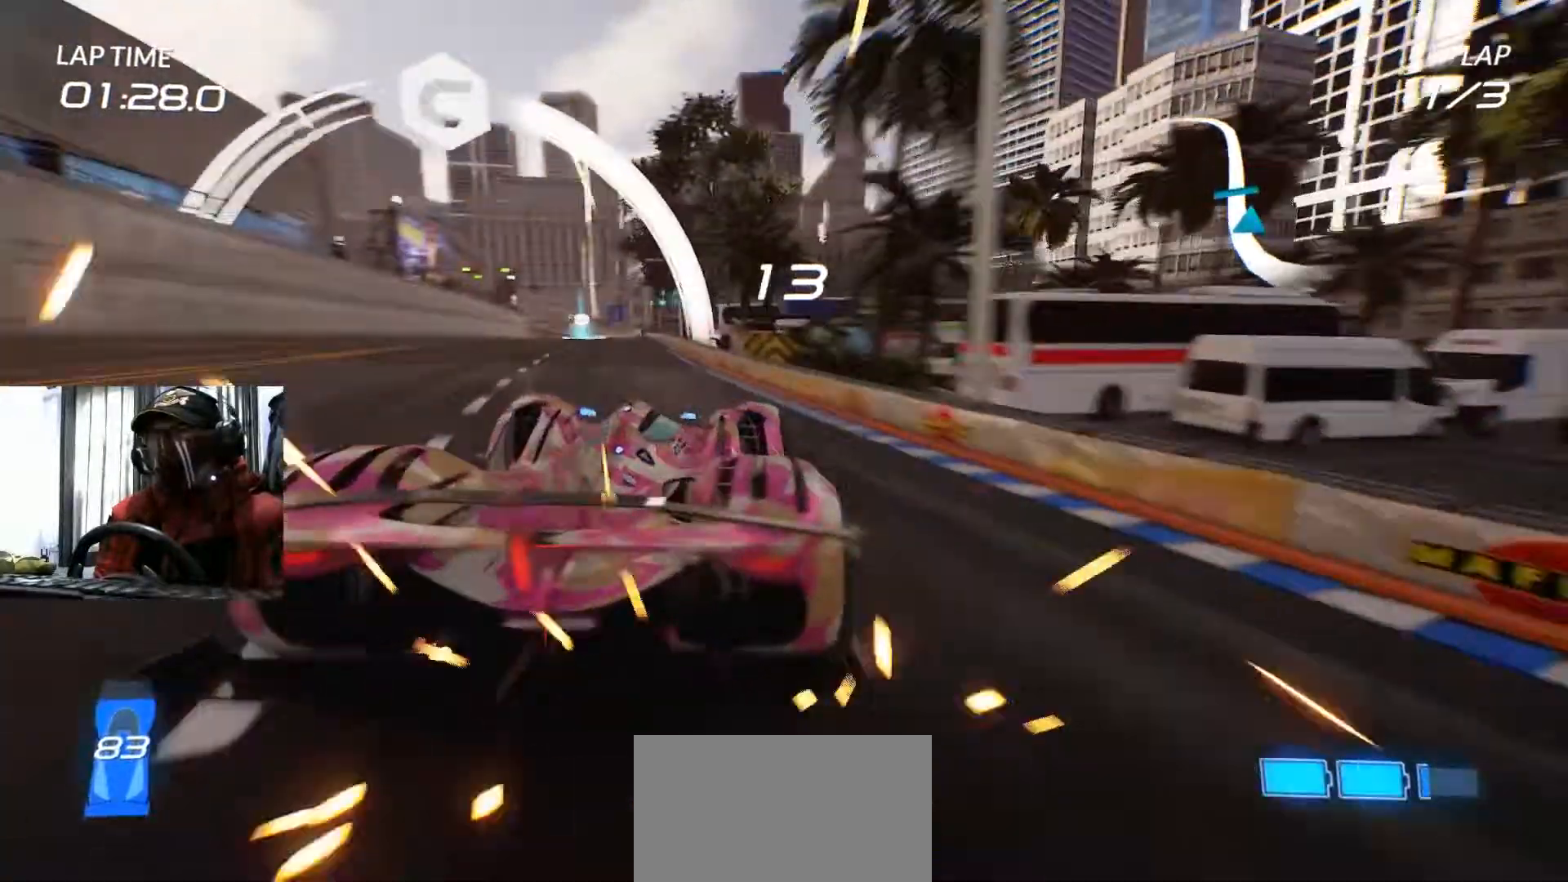
{"buttons": ["R2"], "left_stick": "center", "right_stick": "center"}
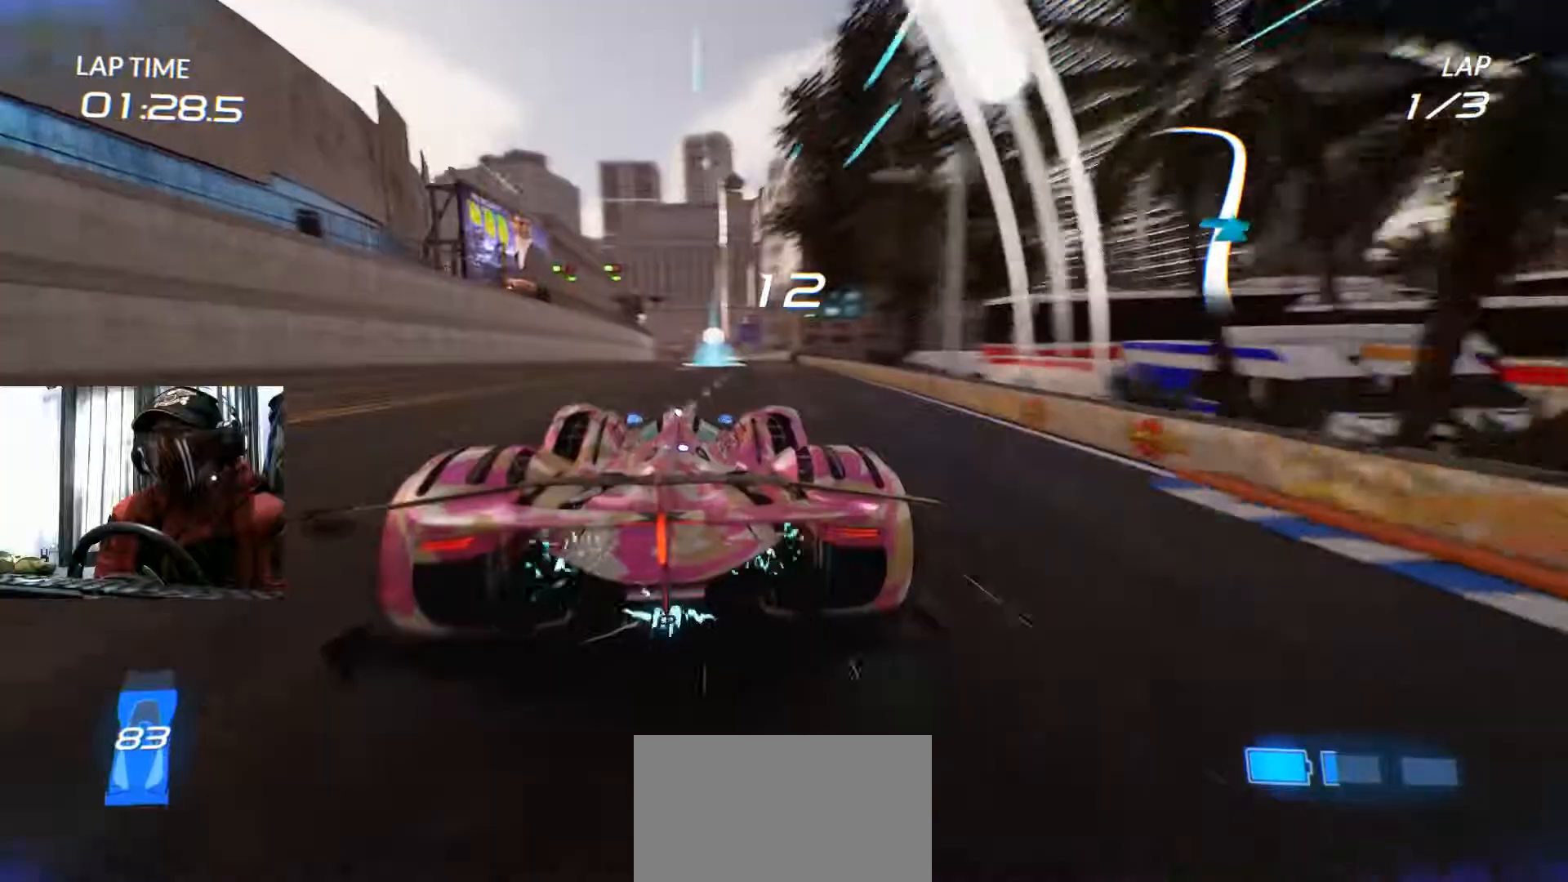
{"buttons": ["R2"], "left_stick": "center", "right_stick": "center", "events": [[200, "left_stick", "right"], [333, "left_stick", "center"]]}
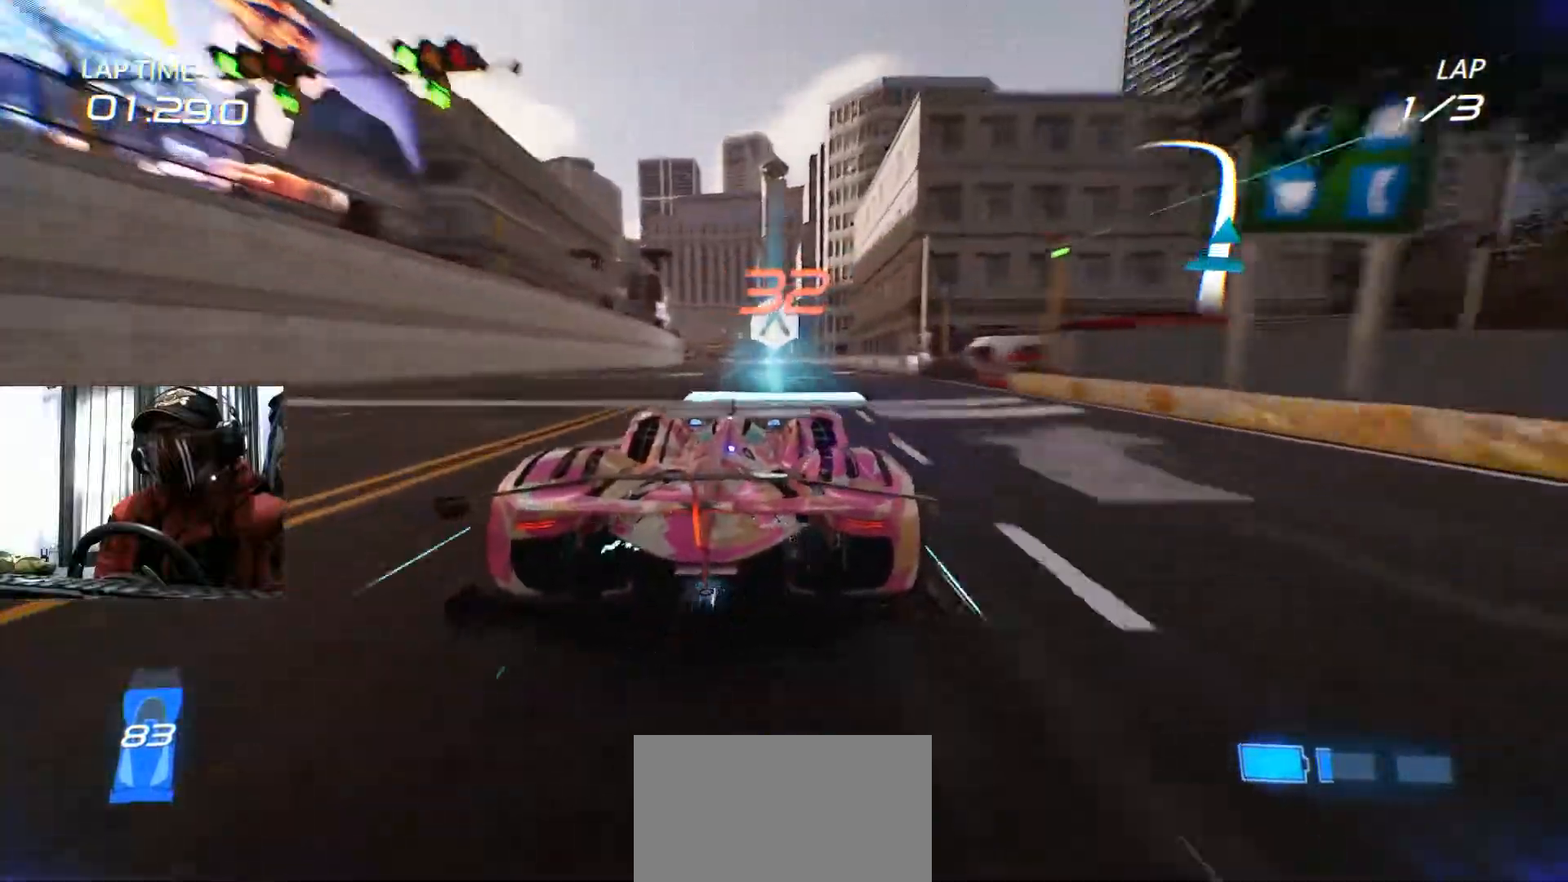
{"buttons": ["R2"], "left_stick": "center", "right_stick": "center", "events": [[234, "left_stick", "left"], [317, "left_stick", "down-left"], [434, "left_stick", "center"]]}
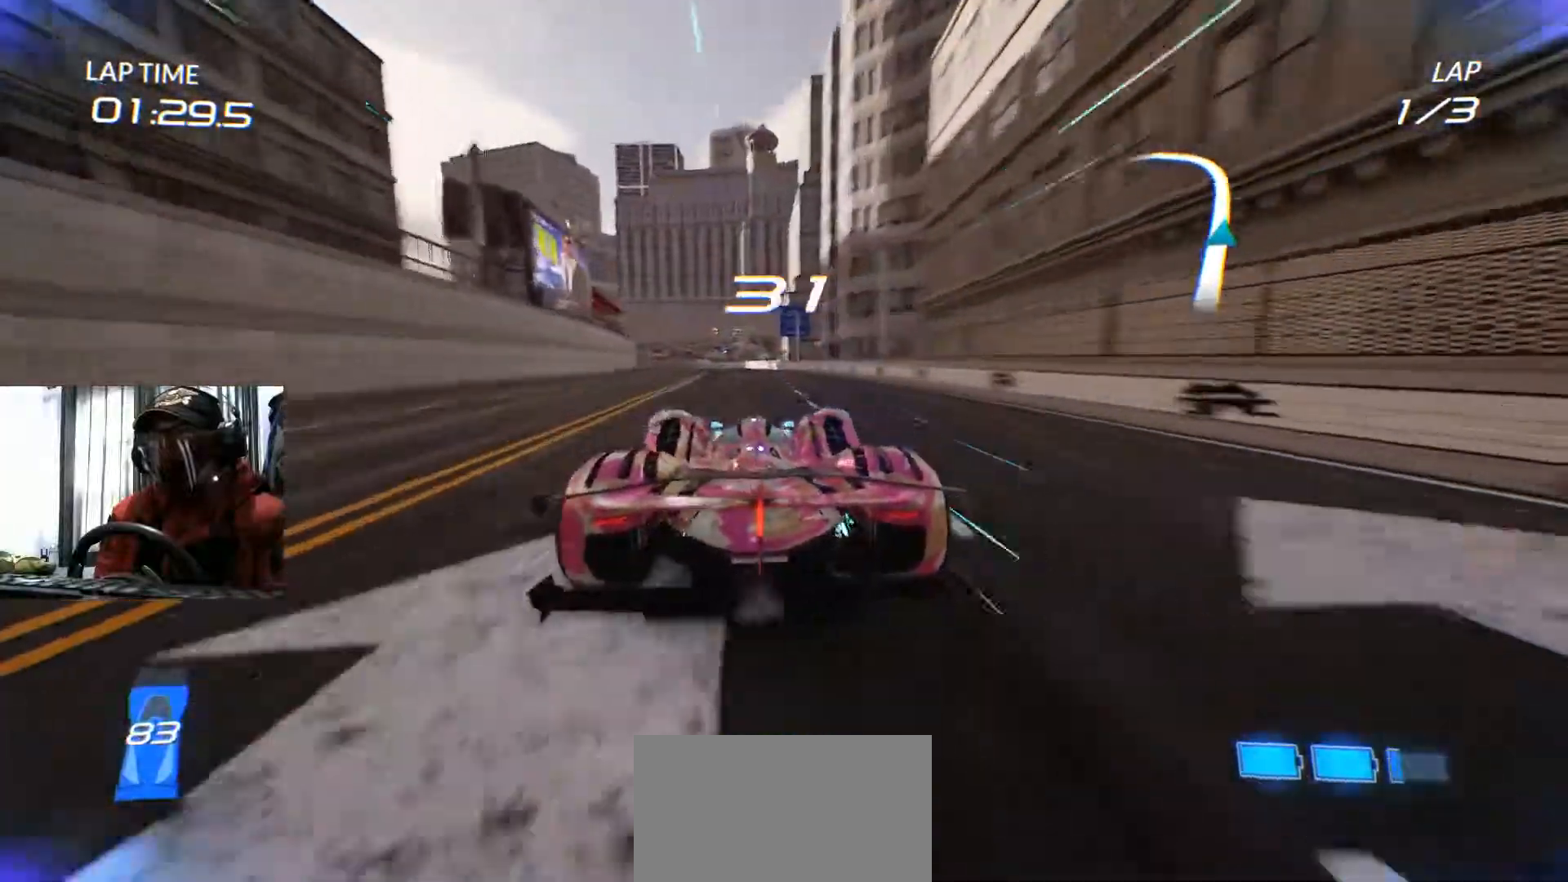
{"buttons": ["R2"], "left_stick": "center", "right_stick": "center", "events": [[16, "R2", "up"], [33, "R2", "down"]]}
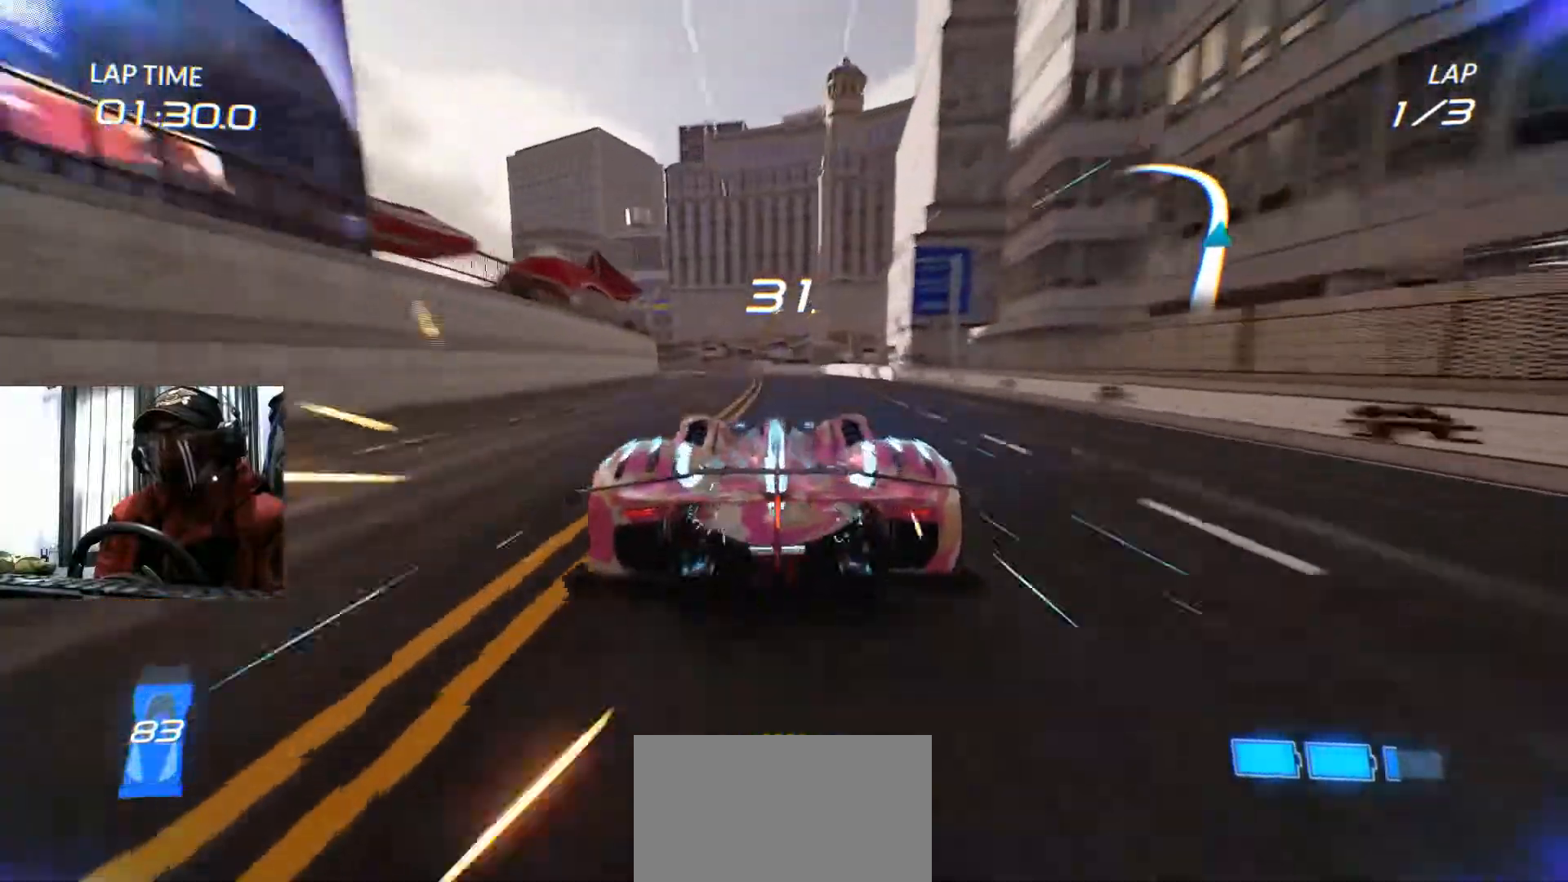
{"buttons": ["R2"], "left_stick": "center", "right_stick": "center", "events": [[67, "R2", "up"], [84, "left_stick", "left"], [434, "left_stick", "center"], [501, "R2", "down"]]}
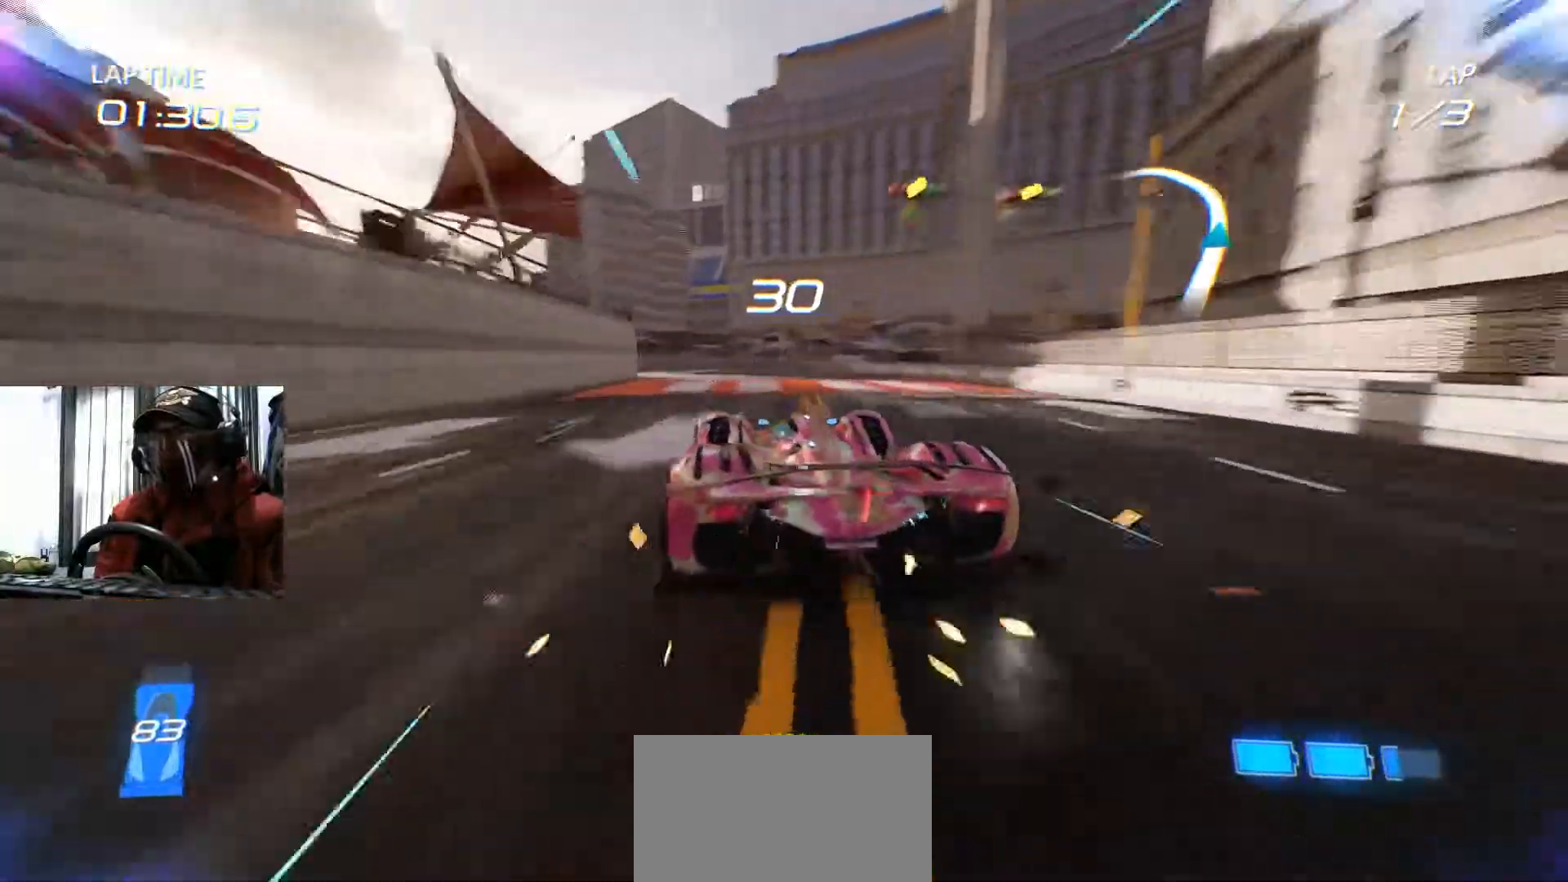
{"buttons": ["R2"], "left_stick": "down-left", "right_stick": "center", "events": [[200, "left_stick", "left"], [333, "left_stick", "down-left"]]}
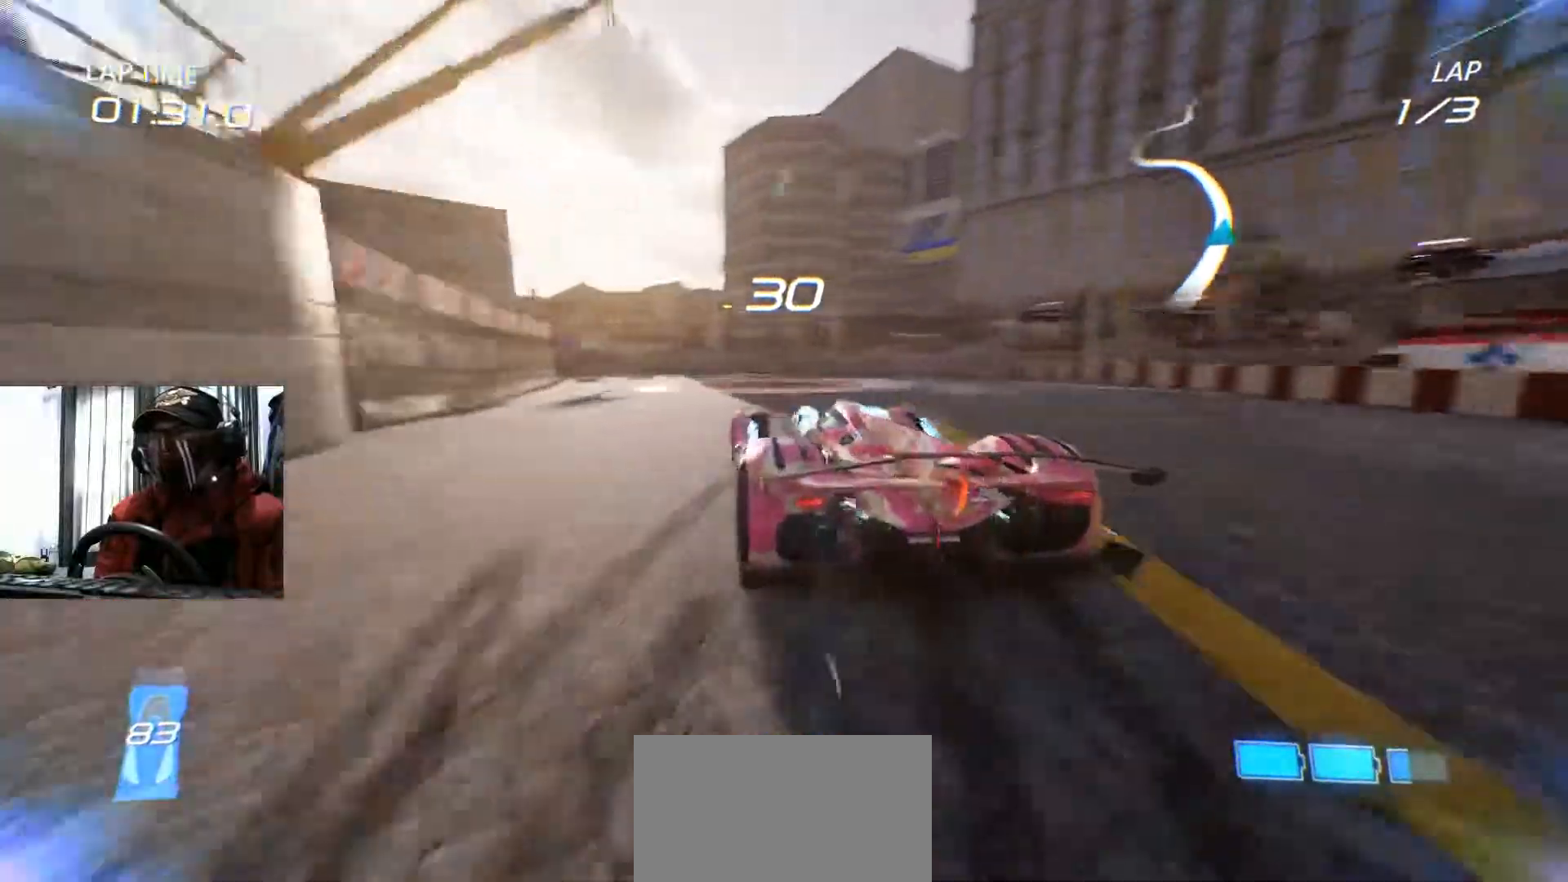
{"buttons": ["R2"], "left_stick": "center", "right_stick": "center", "events": [[234, "left_stick", "center"]]}
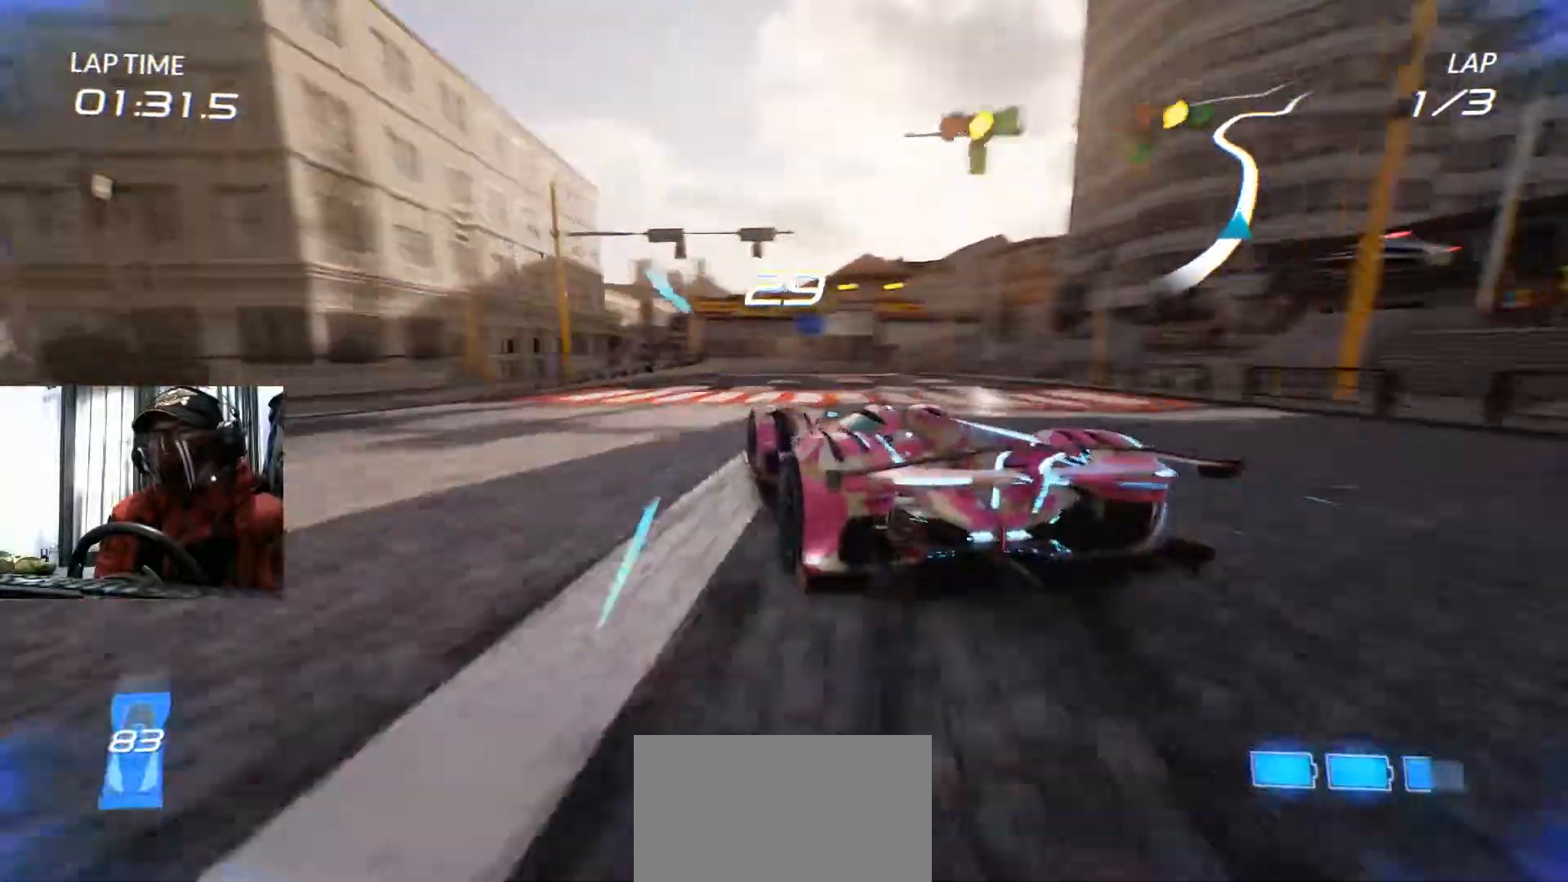
{"buttons": ["R2"], "left_stick": "right", "right_stick": "center", "events": [[183, "left_stick", "right"]]}
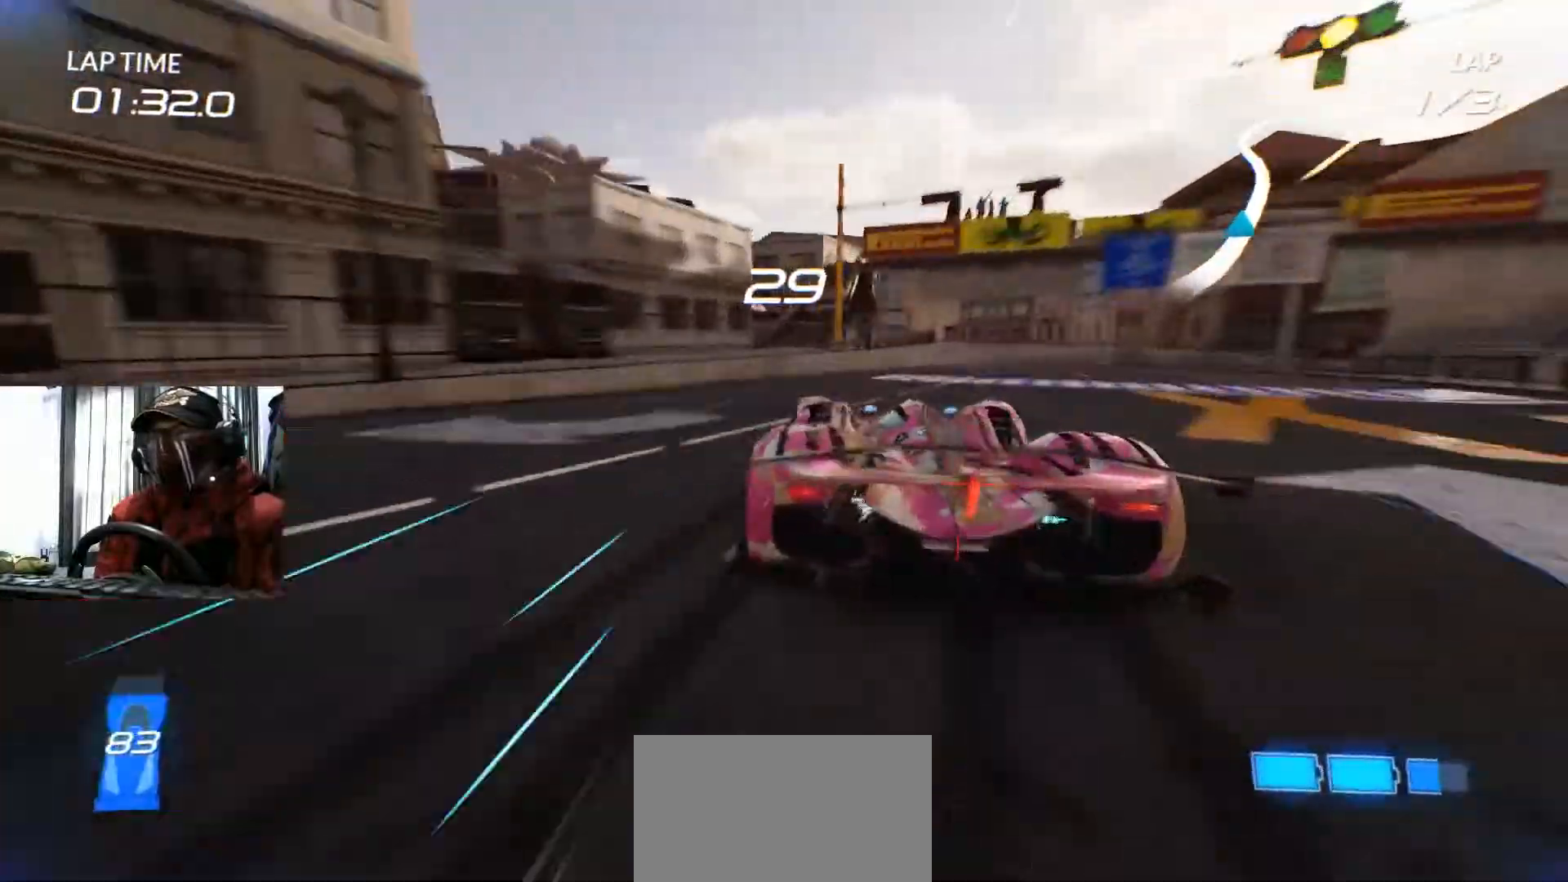
{"buttons": ["R2"], "left_stick": "left", "right_stick": "center", "events": [[17, "left_stick", "center"], [184, "left_stick", "right"], [334, "left_stick", "center"], [501, "left_stick", "left"]]}
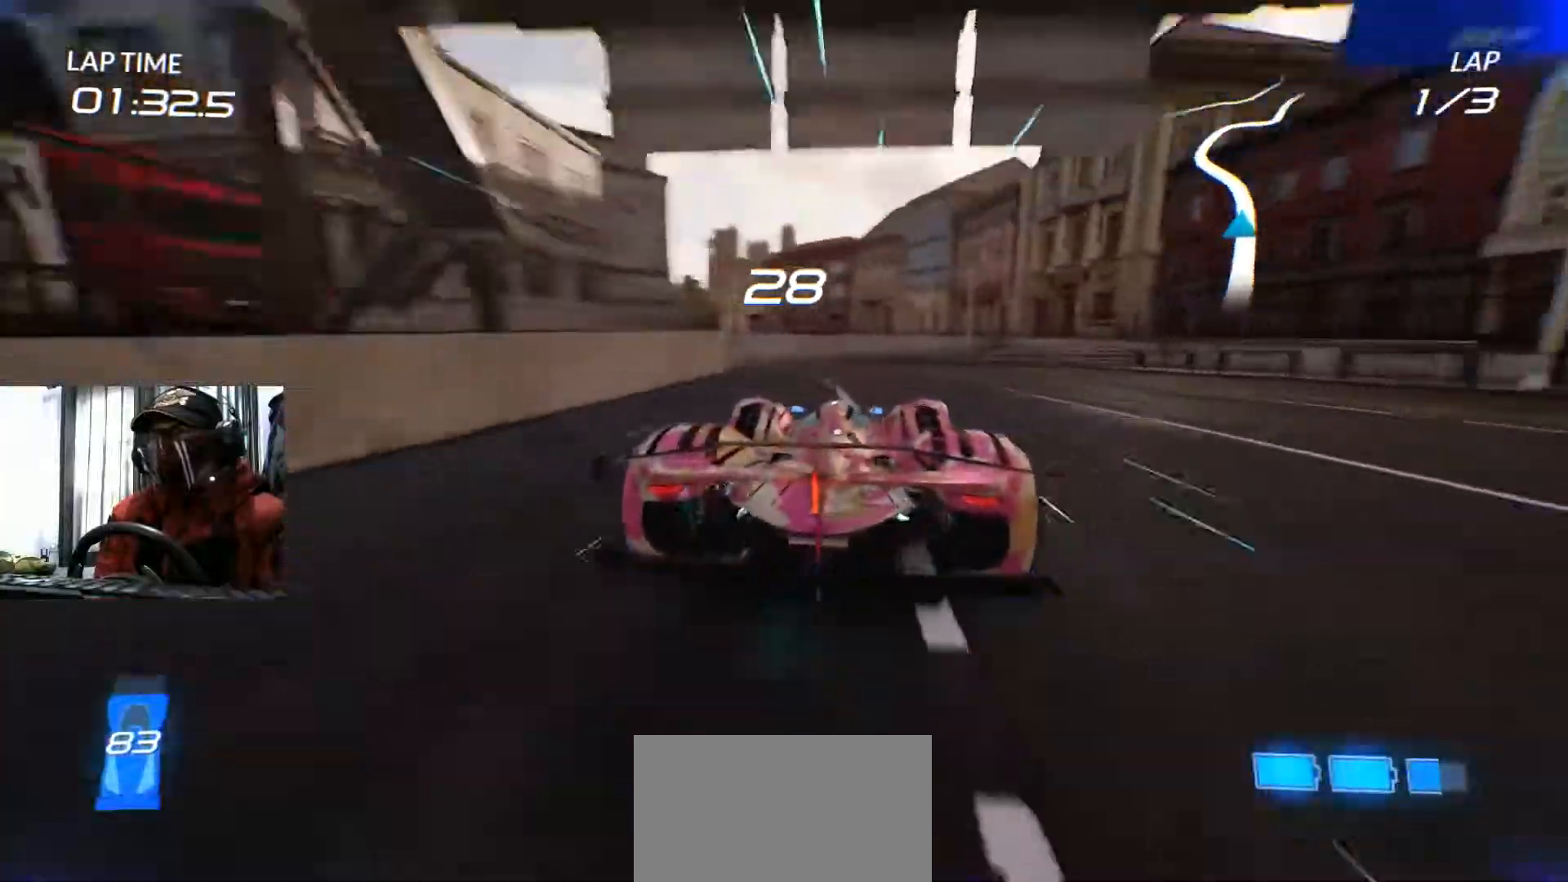
{"buttons": ["R2"], "left_stick": "left", "right_stick": "center", "events": [[200, "R2", "up"], [233, "L1", "down"], [267, "R2", "down"], [283, "L1", "up"]]}
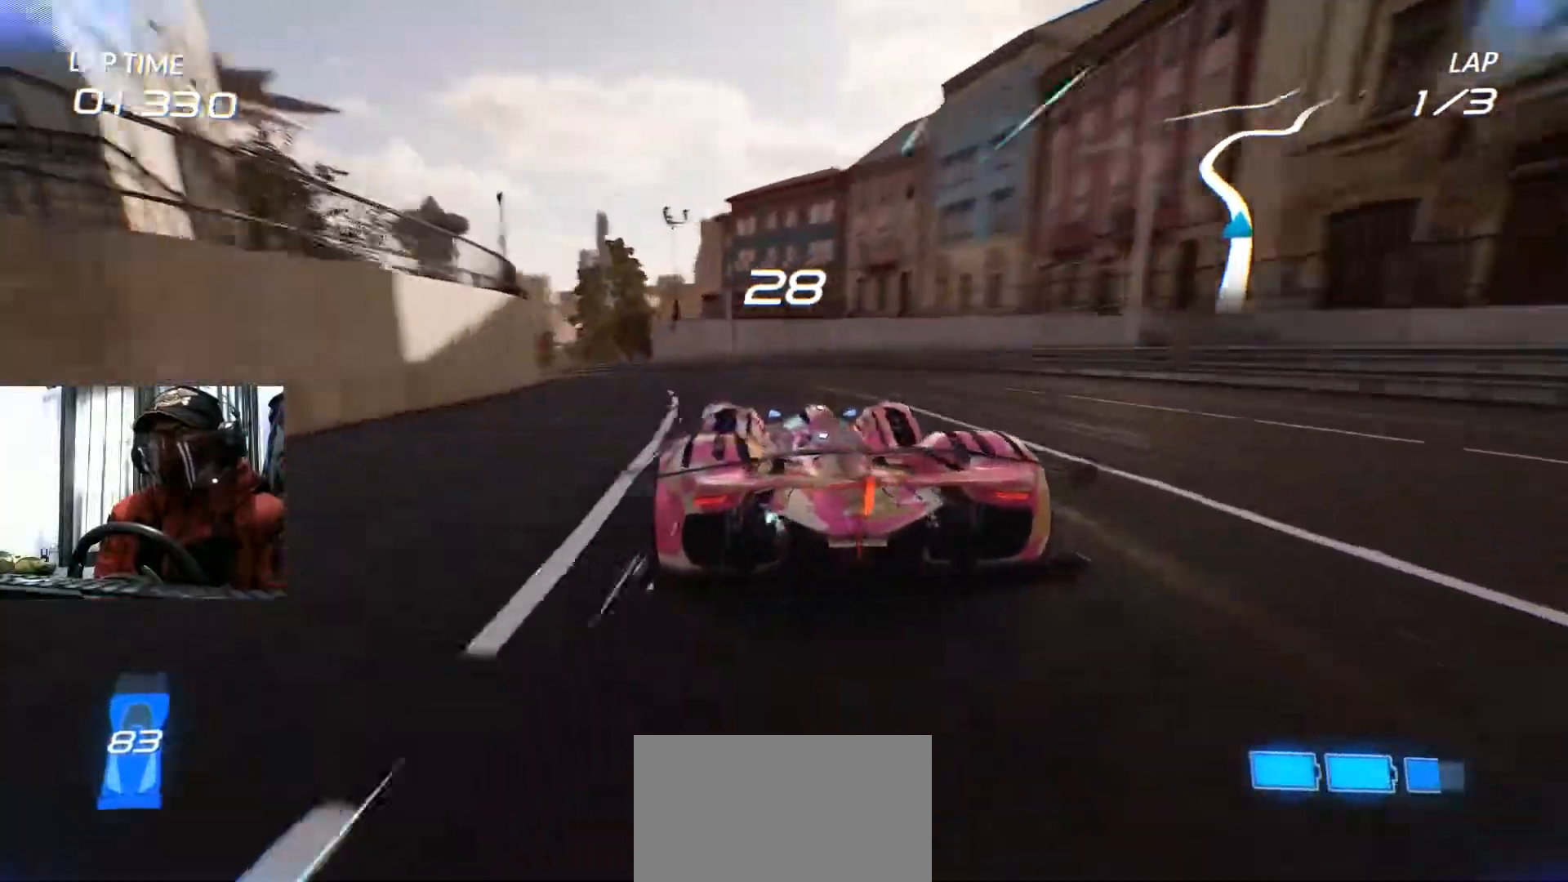
{"buttons": ["R2"], "left_stick": "center", "right_stick": "center", "events": [[334, "left_stick", "center"]]}
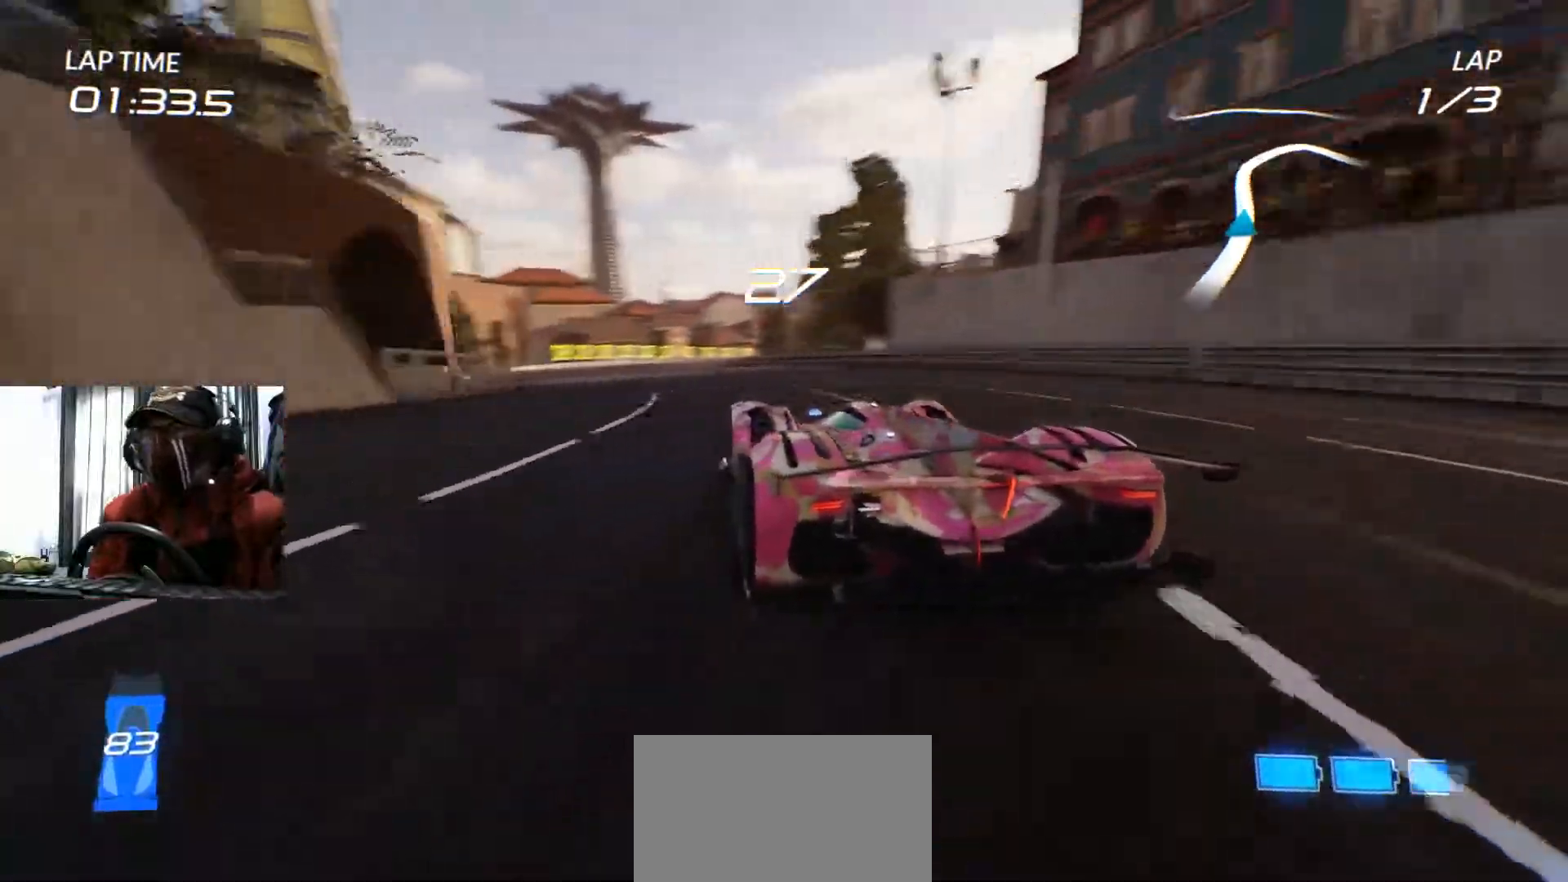
{"buttons": ["R2"], "left_stick": "right", "right_stick": "center", "events": [[66, "left_stick", "down-left"], [333, "left_stick", "center"], [467, "left_stick", "right"]]}
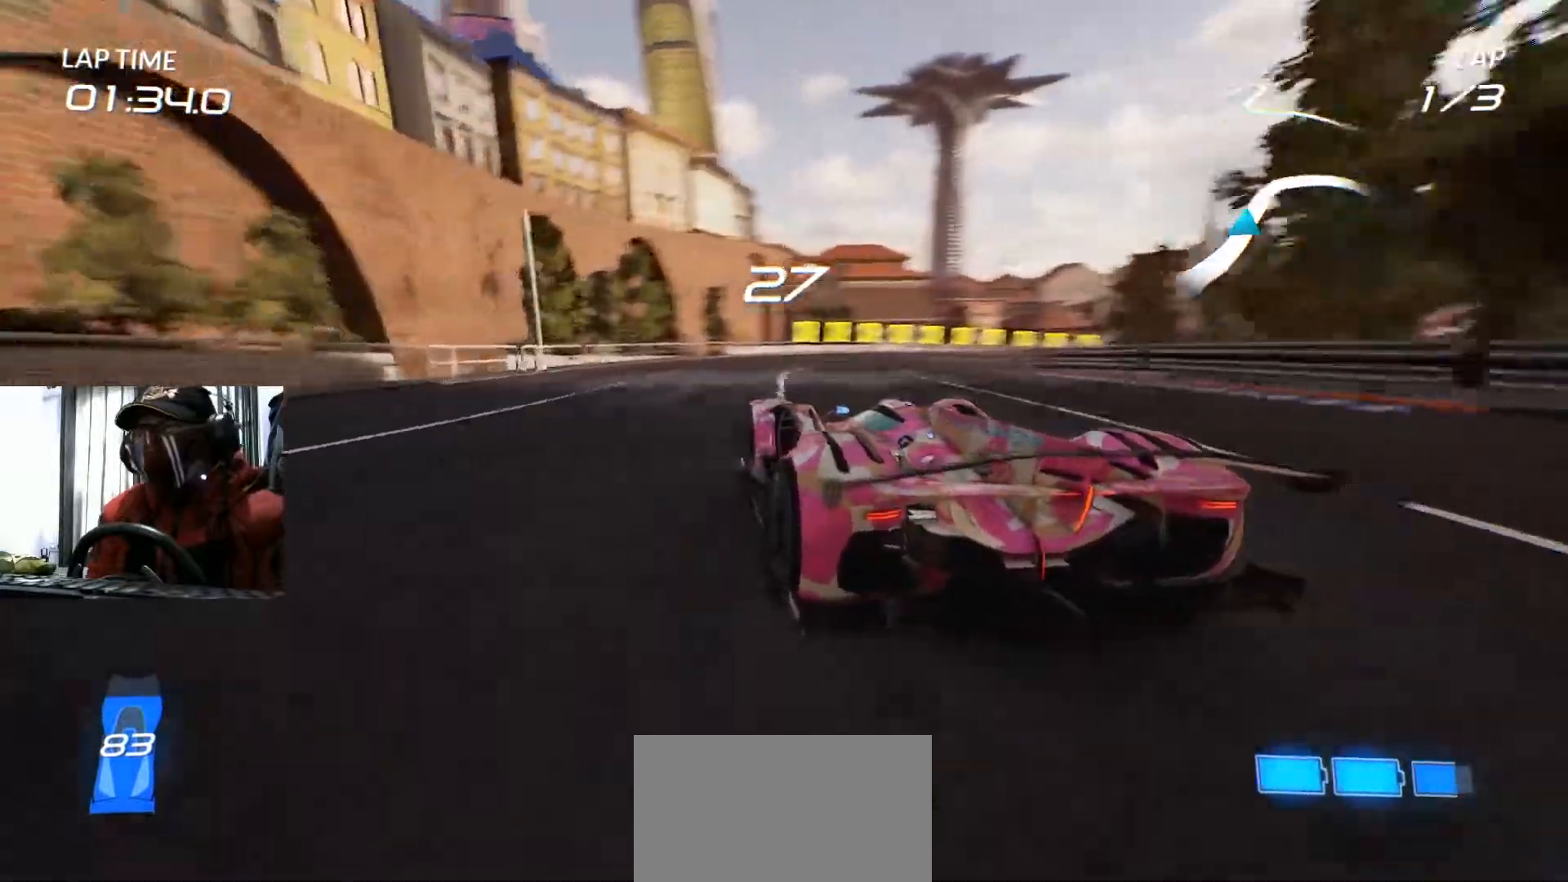
{"buttons": ["R2"], "left_stick": "right", "right_stick": "center", "events": [[250, "R2", "up"], [367, "R2", "down"]]}
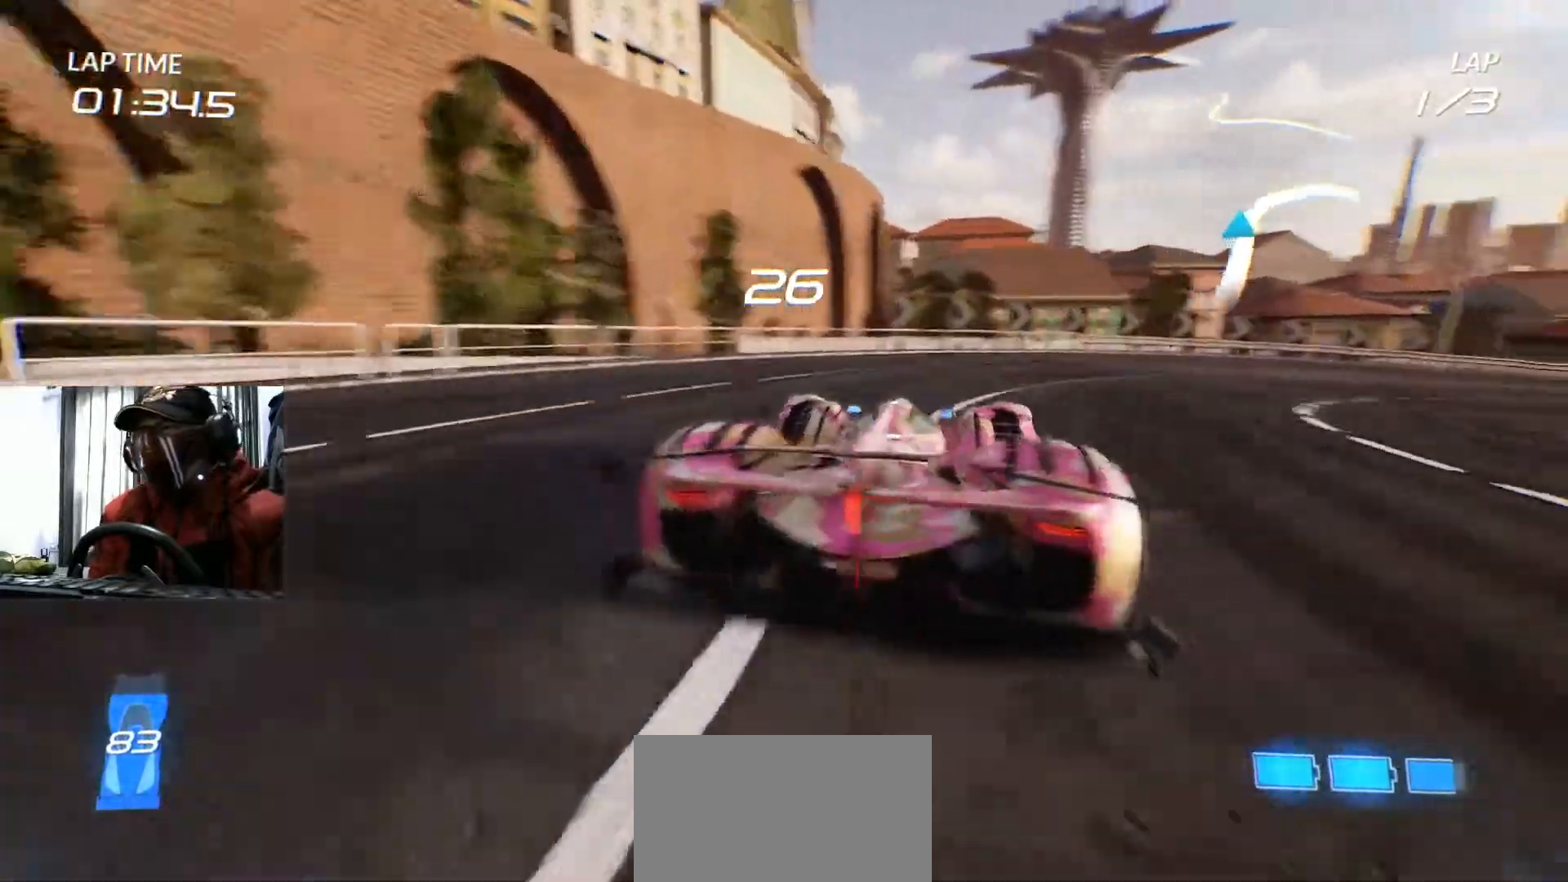
{"buttons": ["R2"], "left_stick": "right", "right_stick": "center", "events": [[116, "B", "down"], [217, "B", "up"]]}
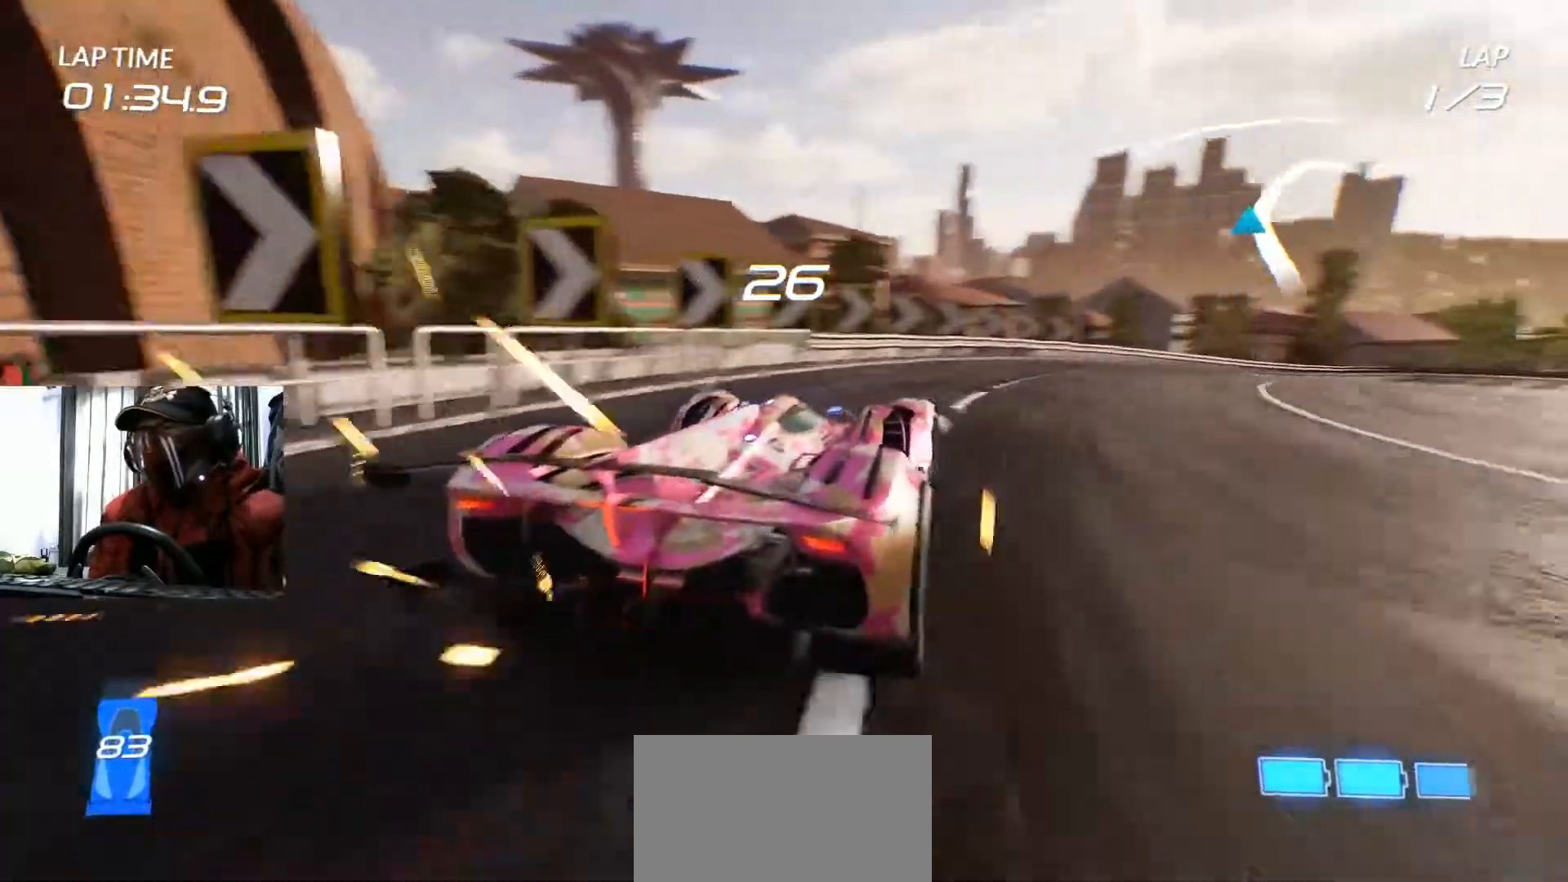
{"buttons": ["R2"], "left_stick": "center", "right_stick": "center", "events": [[351, "left_stick", "center"]]}
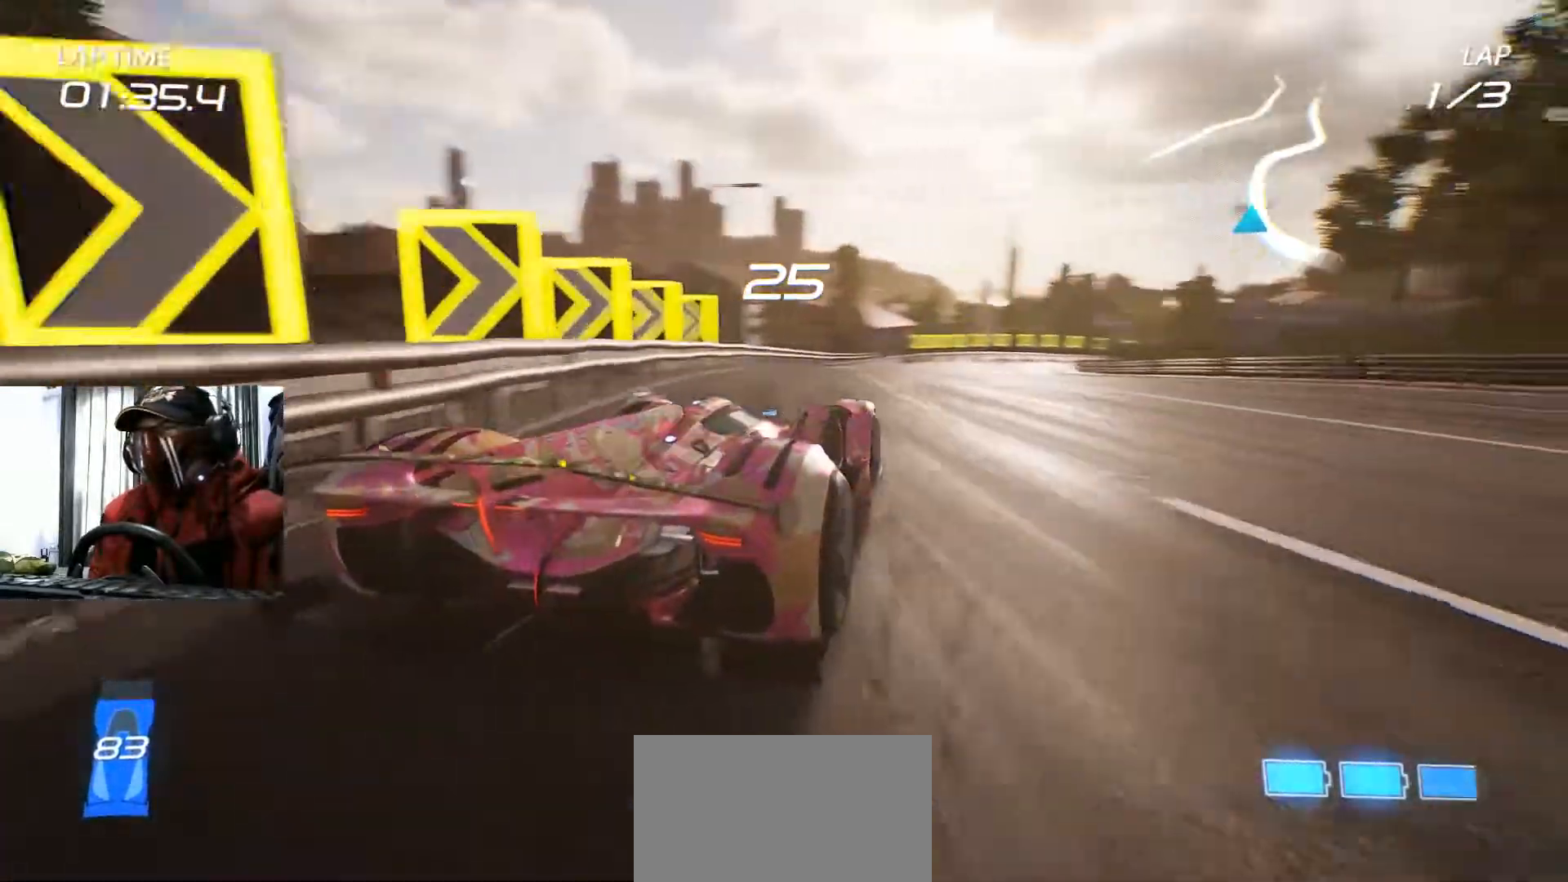
{"buttons": ["R2"], "left_stick": "center", "right_stick": "center", "events": [[83, "left_stick", "left"], [150, "left_stick", "down-left"], [334, "left_stick", "center"]]}
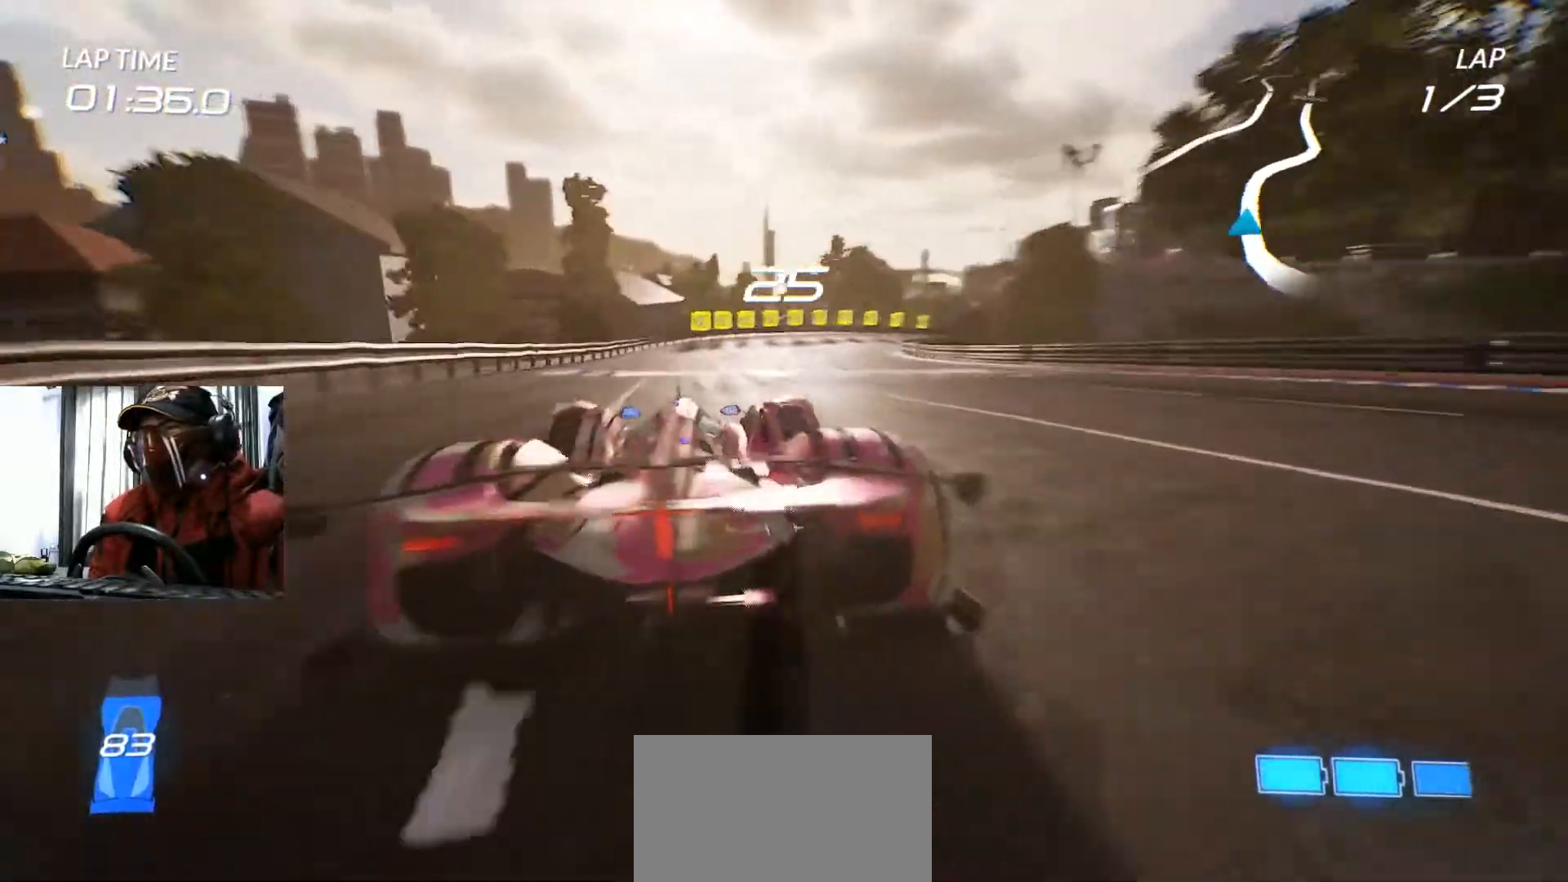
{"buttons": [], "left_stick": "right", "right_stick": "center", "events": [[234, "left_stick", "right"], [284, "R2", "up"]]}
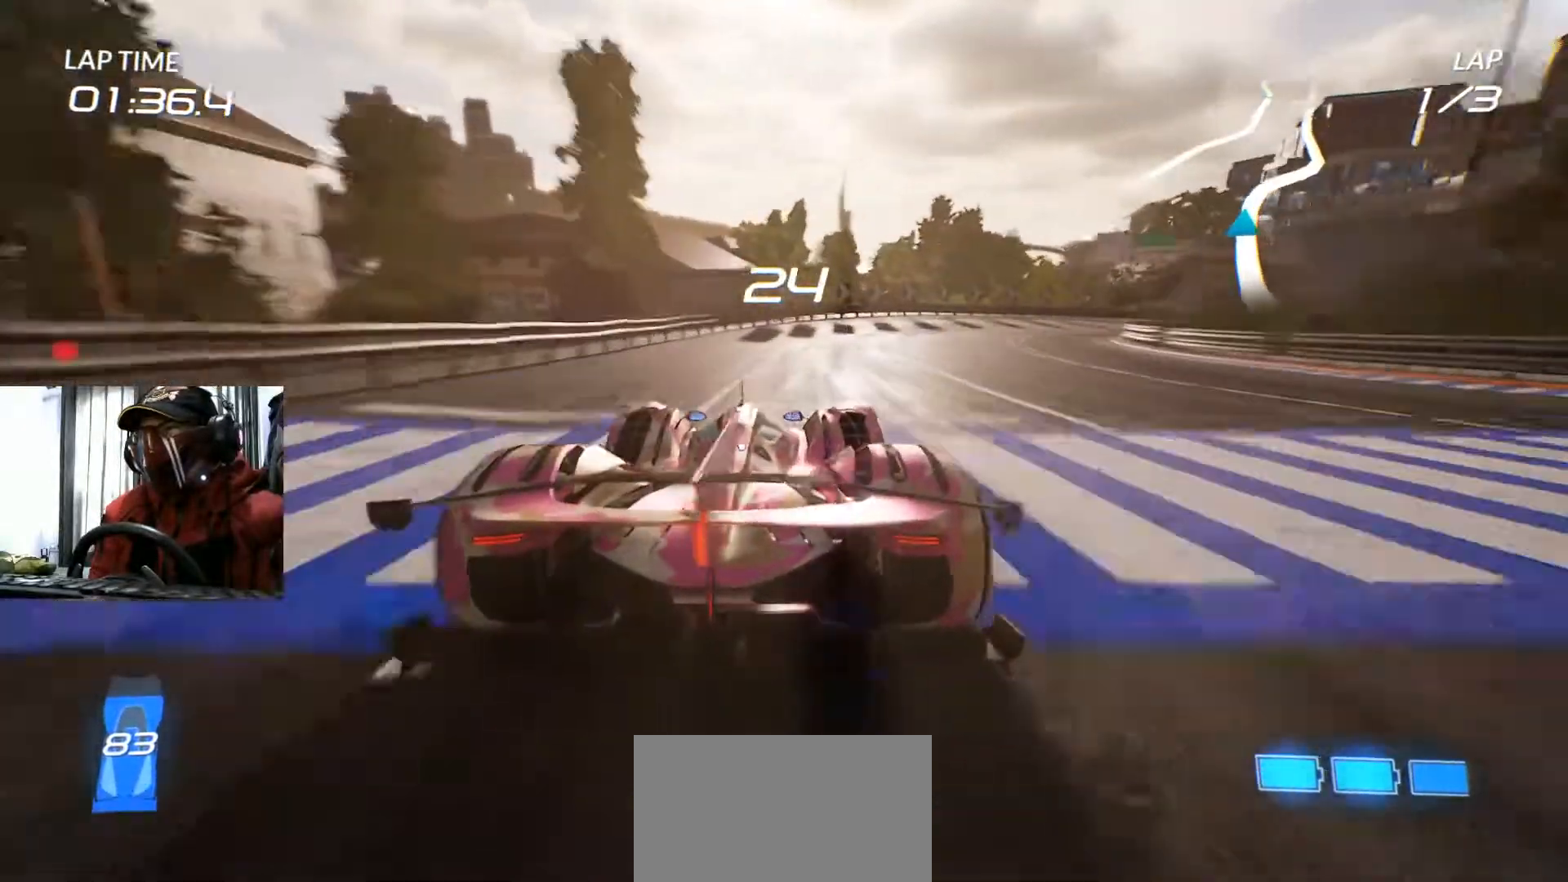
{"buttons": ["R2"], "left_stick": "right", "right_stick": "center", "events": [[17, "R2", "down"], [200, "left_stick", "center"], [300, "left_stick", "right"]]}
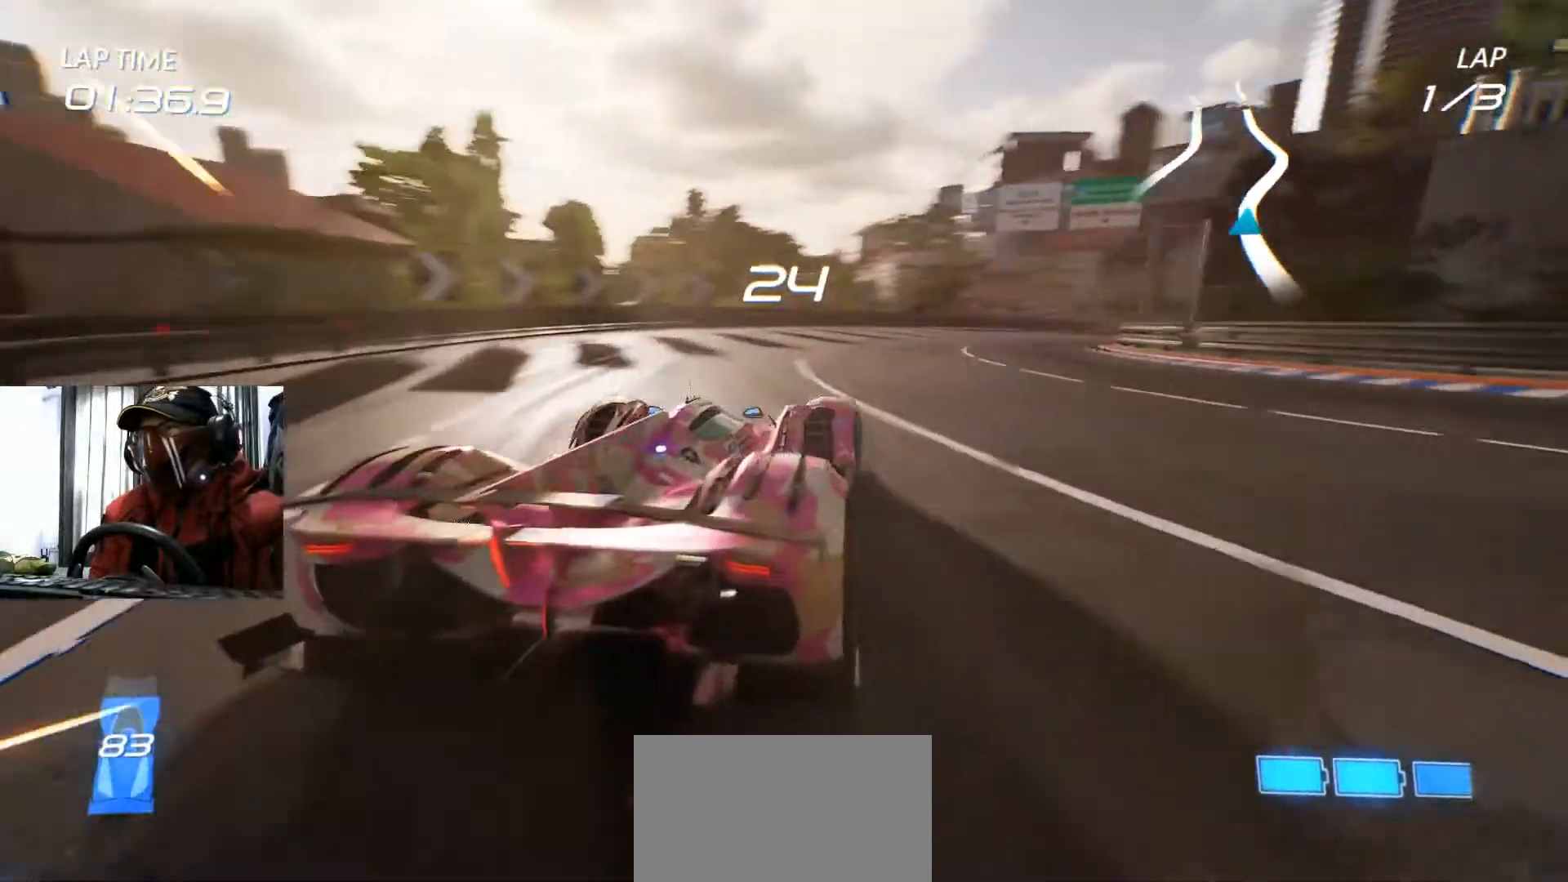
{"buttons": ["R2"], "left_stick": "right", "right_stick": "center", "events": [[167, "left_stick", "center"], [451, "left_stick", "right"]]}
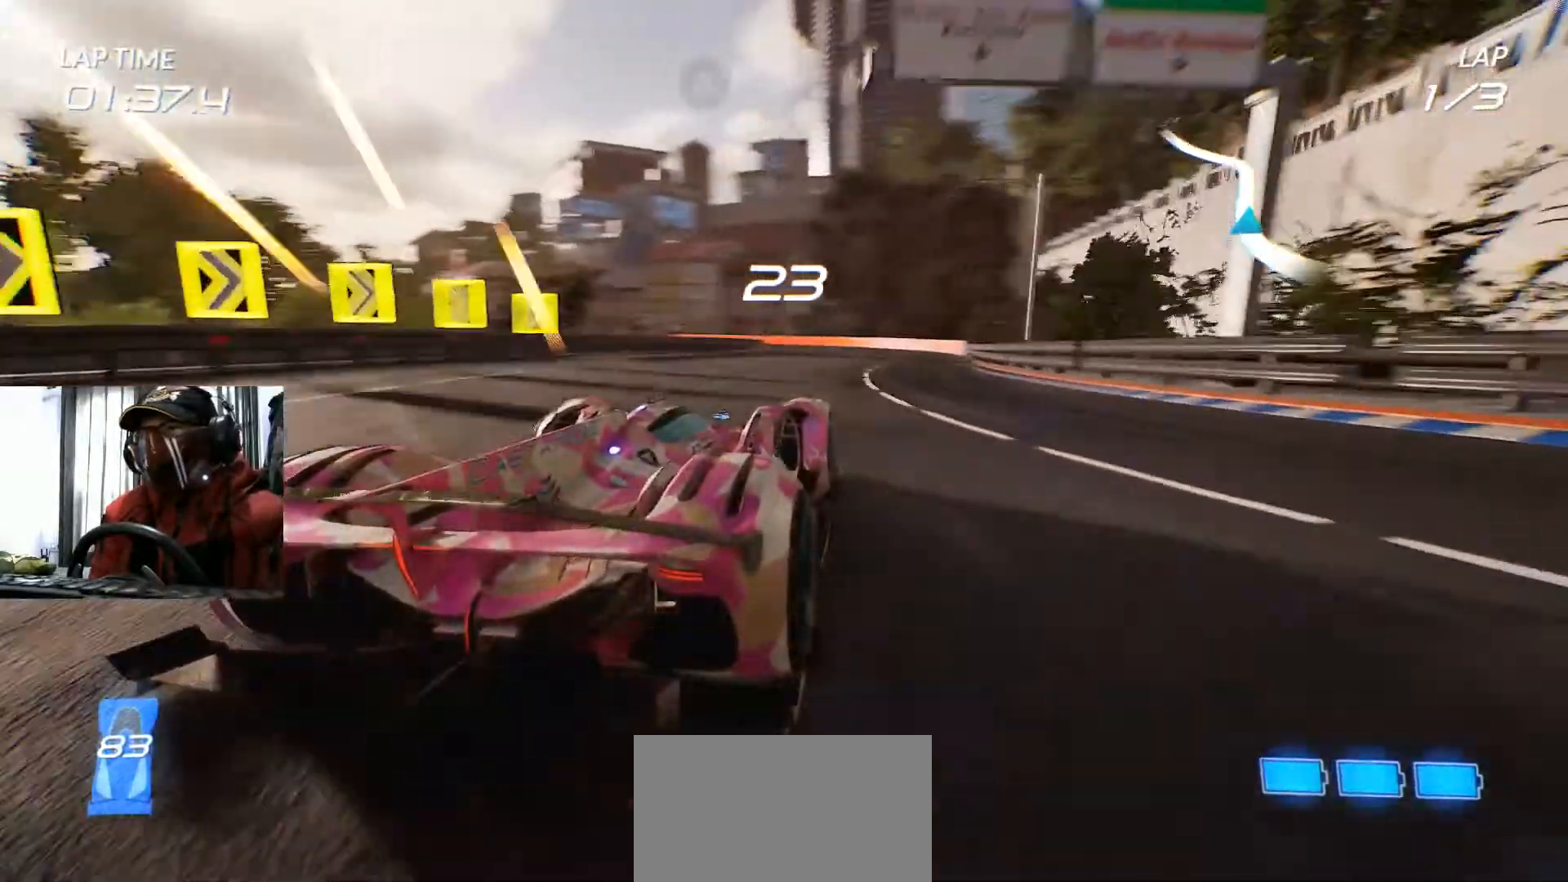
{"buttons": ["R2"], "left_stick": "left", "right_stick": "center", "events": [[100, "left_stick", "center"], [150, "left_stick", "left"], [300, "left_stick", "center"], [450, "left_stick", "left"]]}
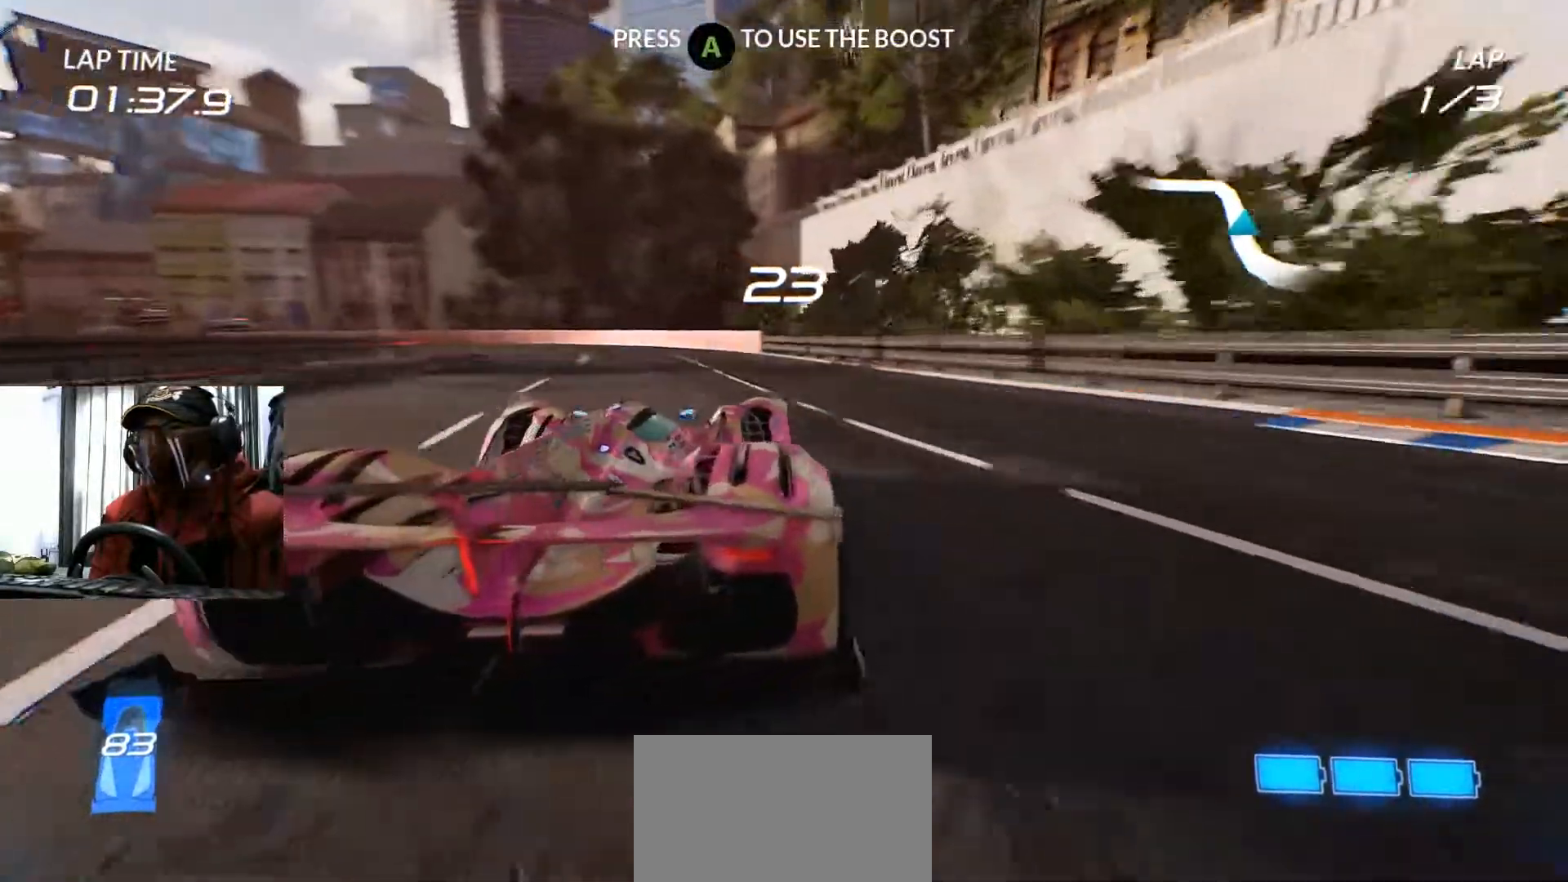
{"buttons": ["R2"], "left_stick": "left", "right_stick": "center", "events": [[117, "R2", "up"], [234, "R2", "down"]]}